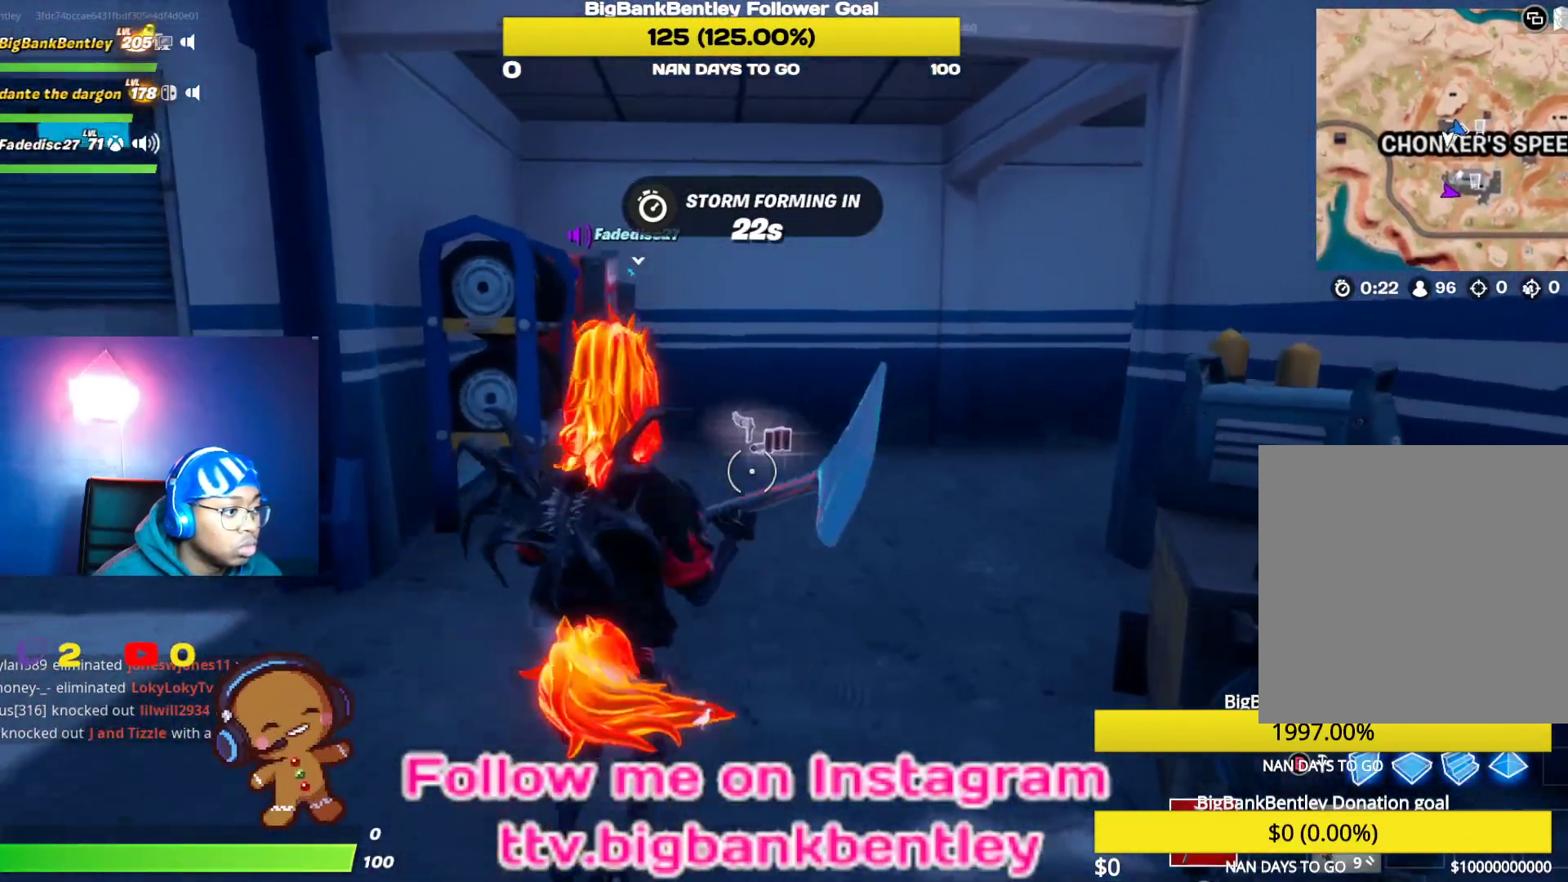
Gameplay with a controller (Xbox layout); each line is a JSON object with the inputs held at the frame after it. "events" lists button and stick changes between this image and that frame as [ms after this image, input, new state], when the widget could be followed in between.
{"buttons": [], "left_stick": "up-right", "right_stick": "left", "events": []}
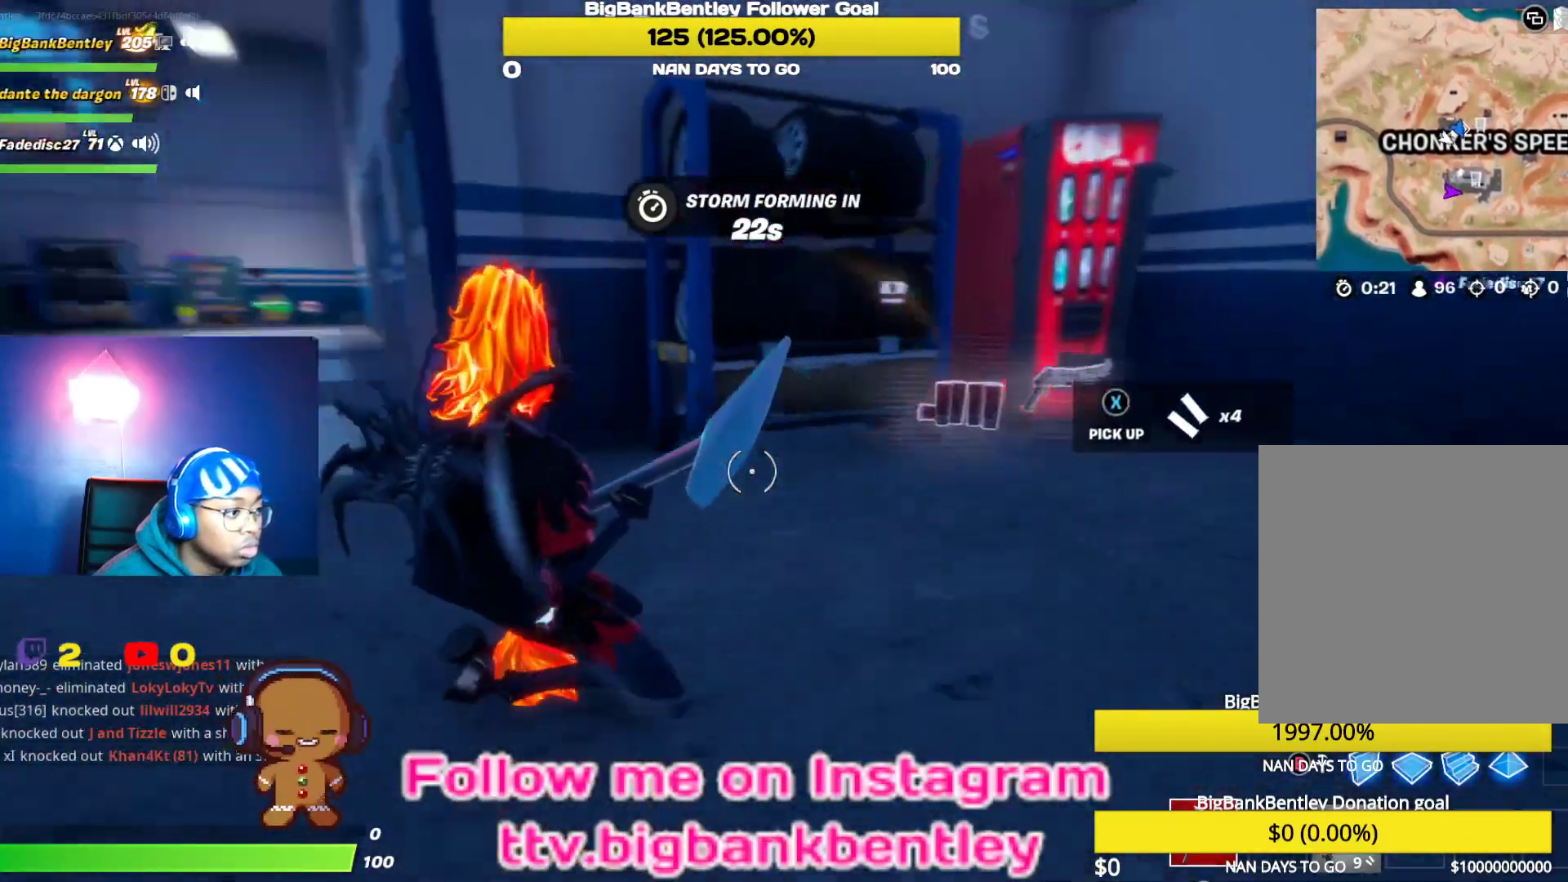
{"buttons": [], "left_stick": "up", "right_stick": "center", "events": [[183, "R3", "down"], [283, "R3", "up"], [333, "left_stick", "up"], [483, "right_stick", "center"]]}
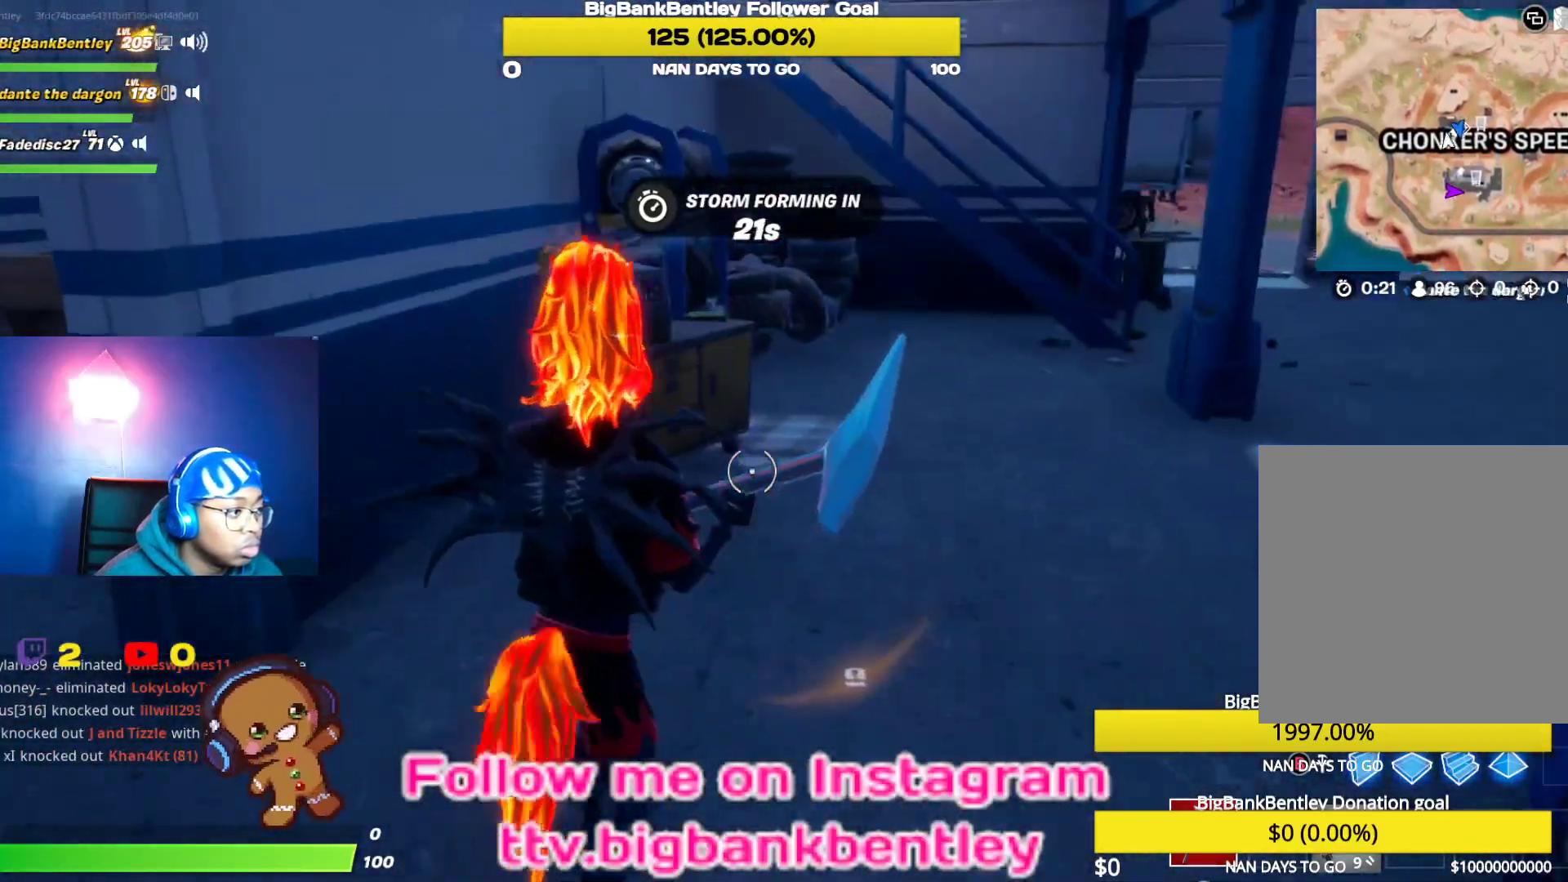
{"buttons": [], "left_stick": "up", "right_stick": "up-right", "events": [[33, "right_stick", "up-right"], [233, "right_stick", "center"], [483, "right_stick", "up-right"]]}
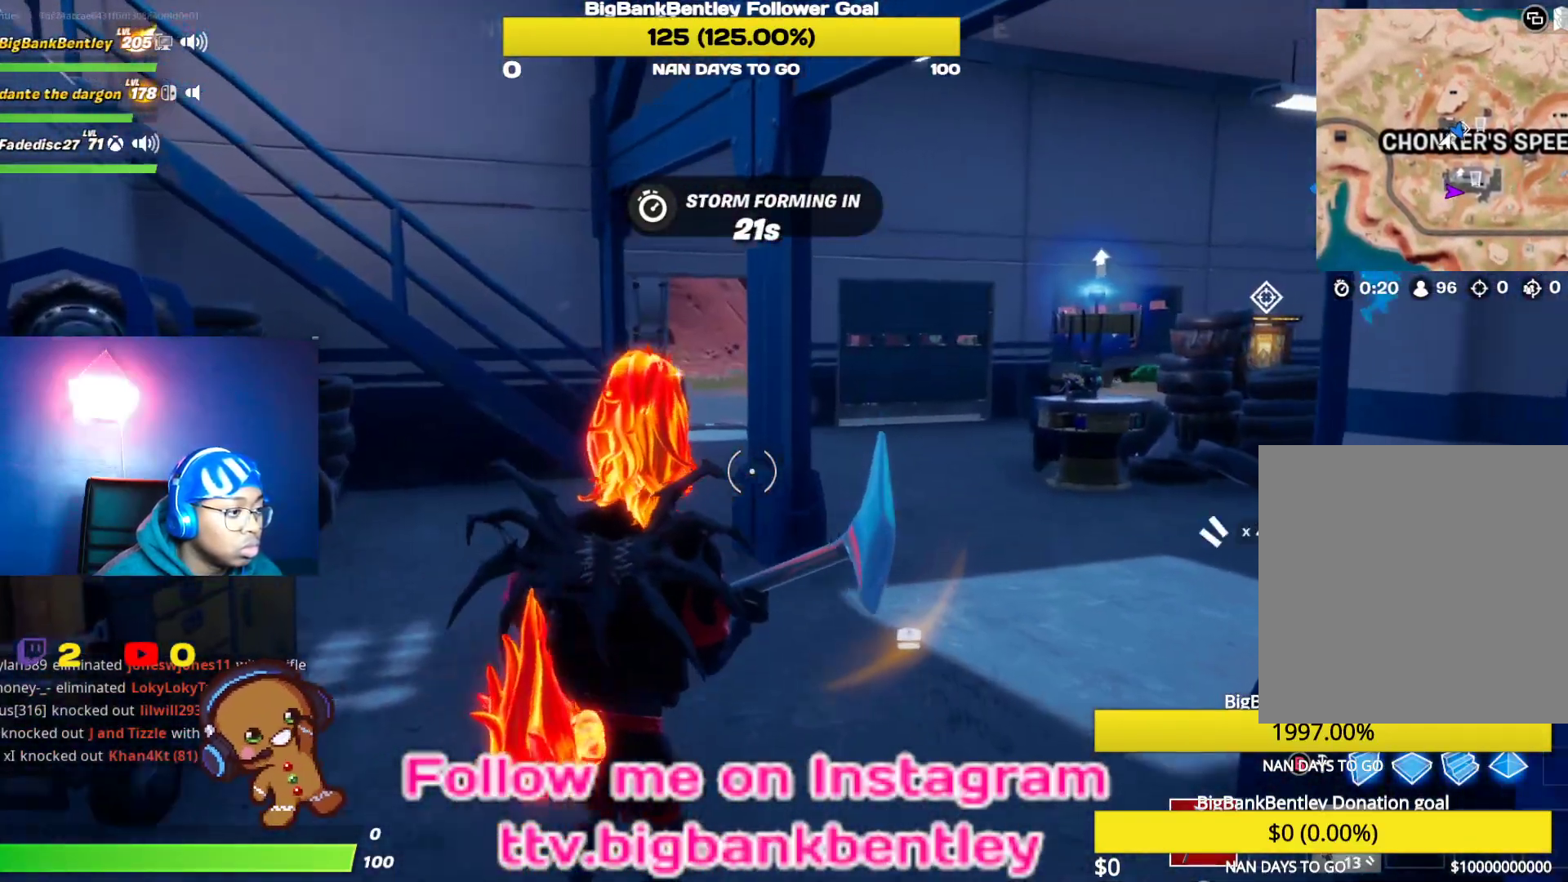
{"buttons": [], "left_stick": "up", "right_stick": "center", "events": [[150, "right_stick", "center"]]}
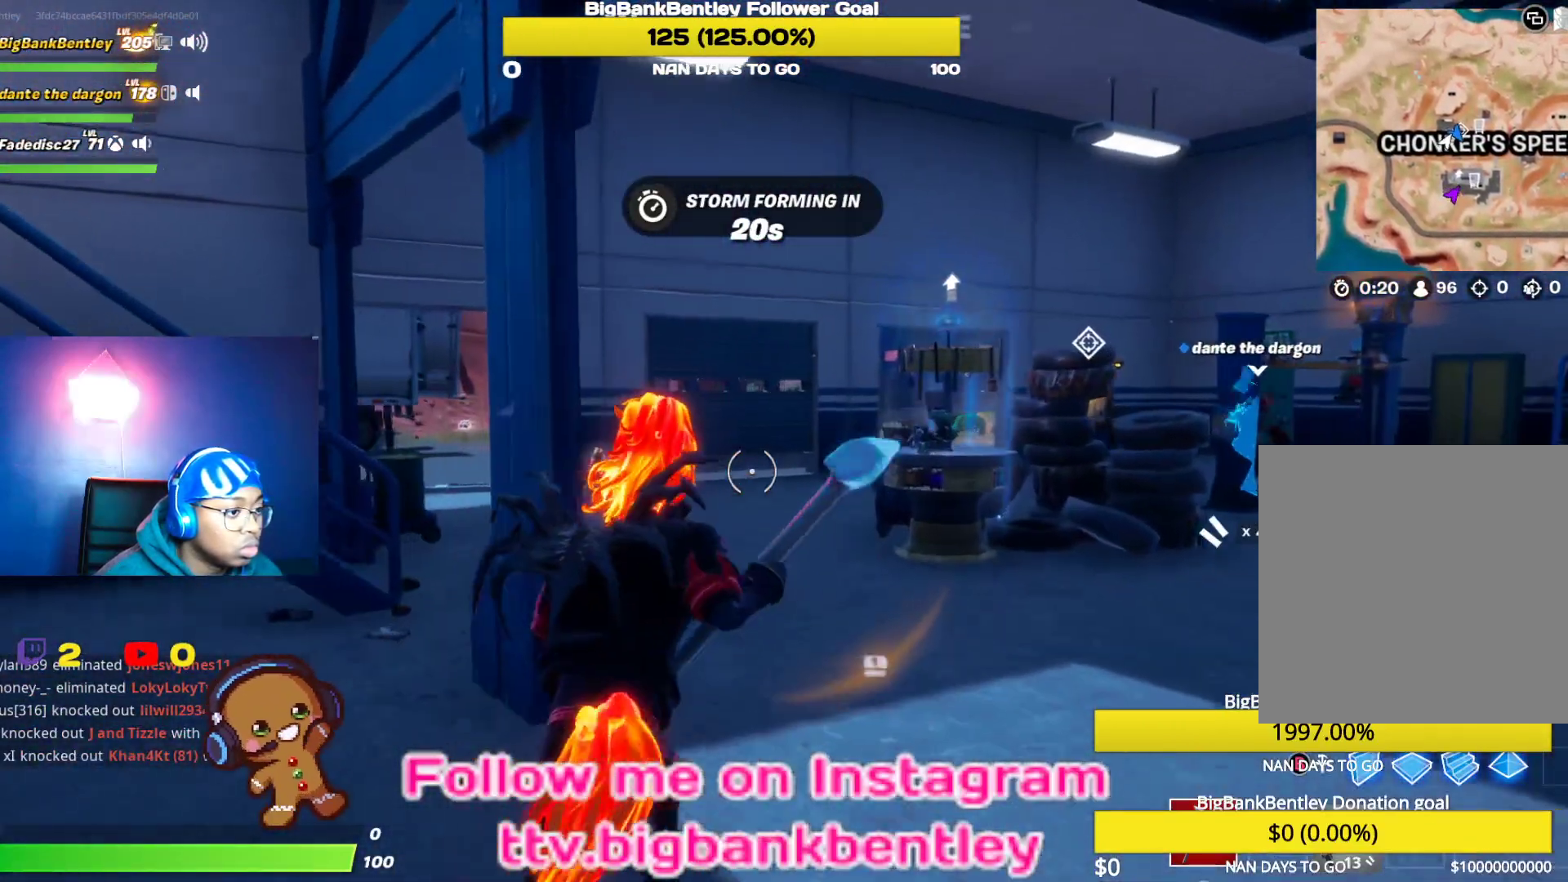
{"buttons": [], "left_stick": "up", "right_stick": "right", "events": [[250, "right_stick", "left"], [400, "right_stick", "center"], [483, "right_stick", "right"]]}
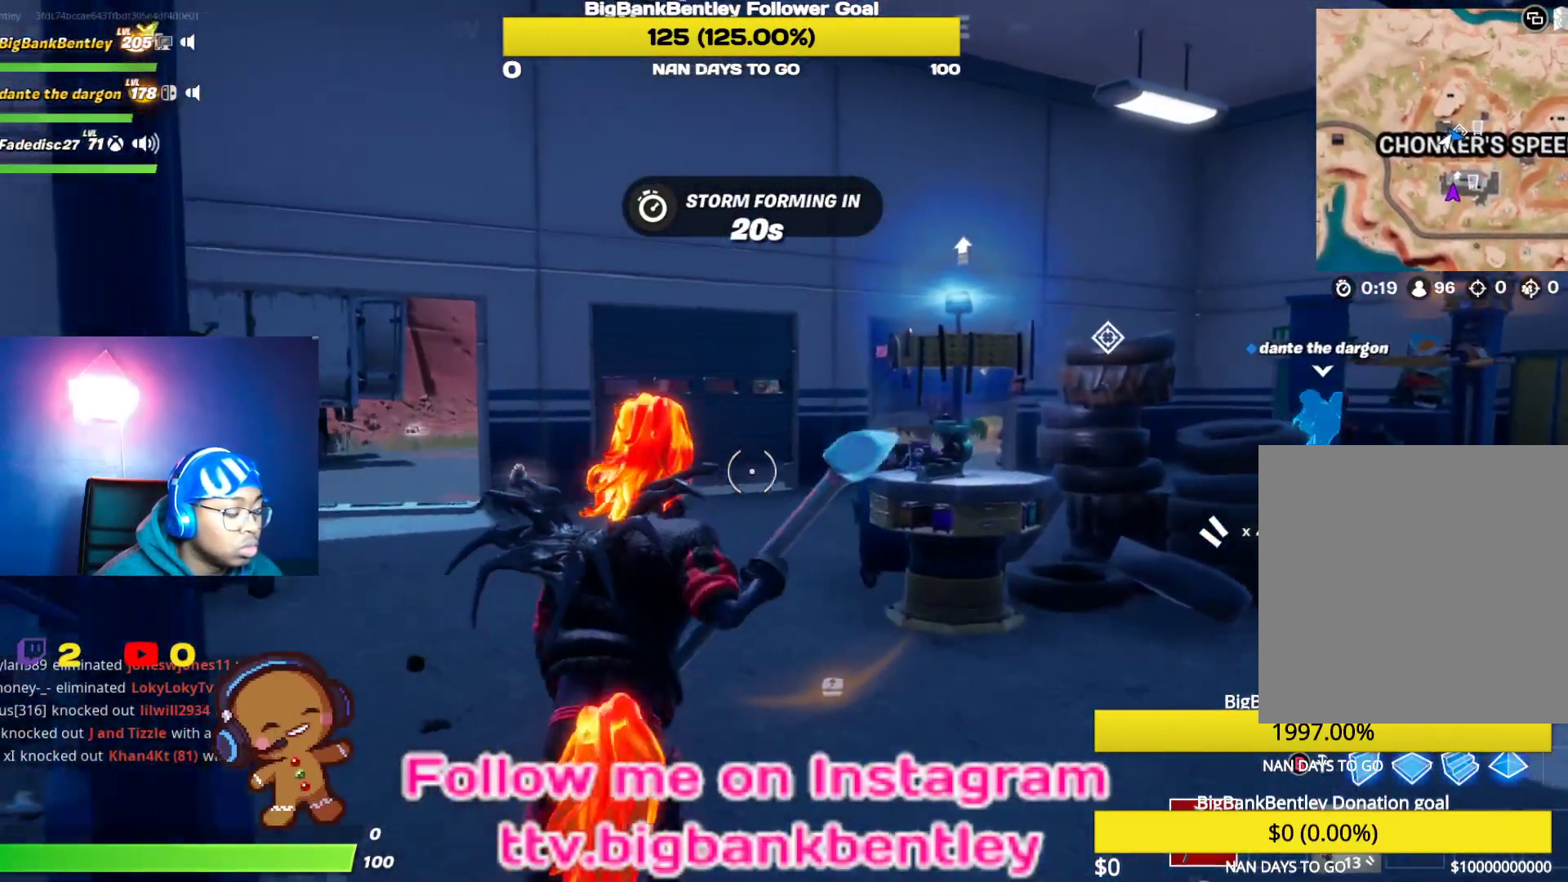
{"buttons": [], "left_stick": "up", "right_stick": "left", "events": [[117, "right_stick", "left"]]}
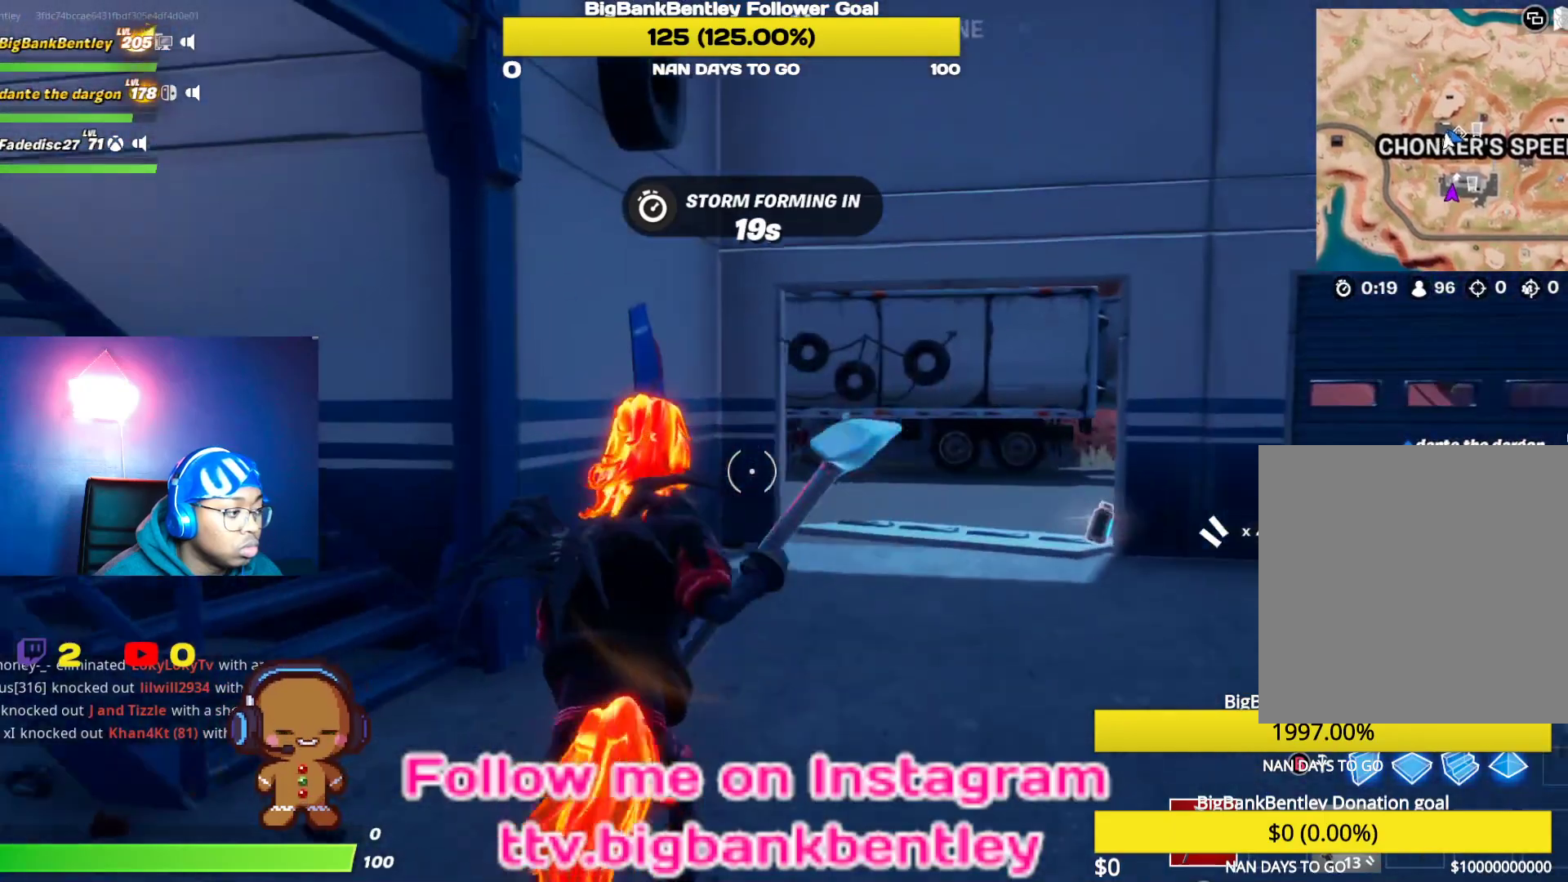
{"buttons": [], "left_stick": "up", "right_stick": "up-left", "events": [[400, "right_stick", "up-left"]]}
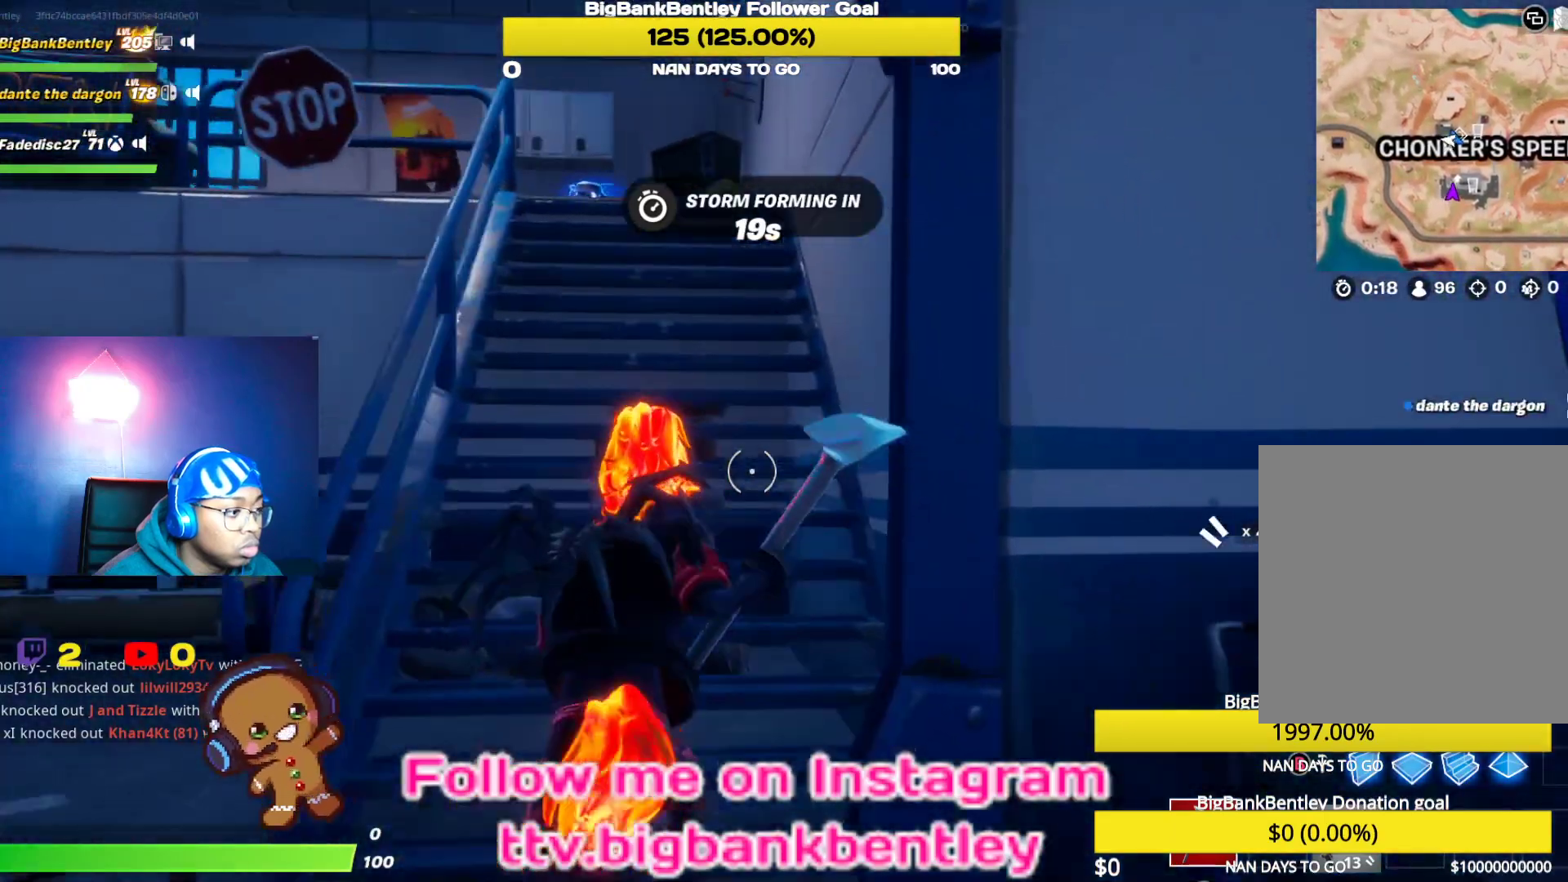
{"buttons": [], "left_stick": "up", "right_stick": "left", "events": [[250, "R1", "down"], [417, "right_stick", "left"], [450, "R1", "up"]]}
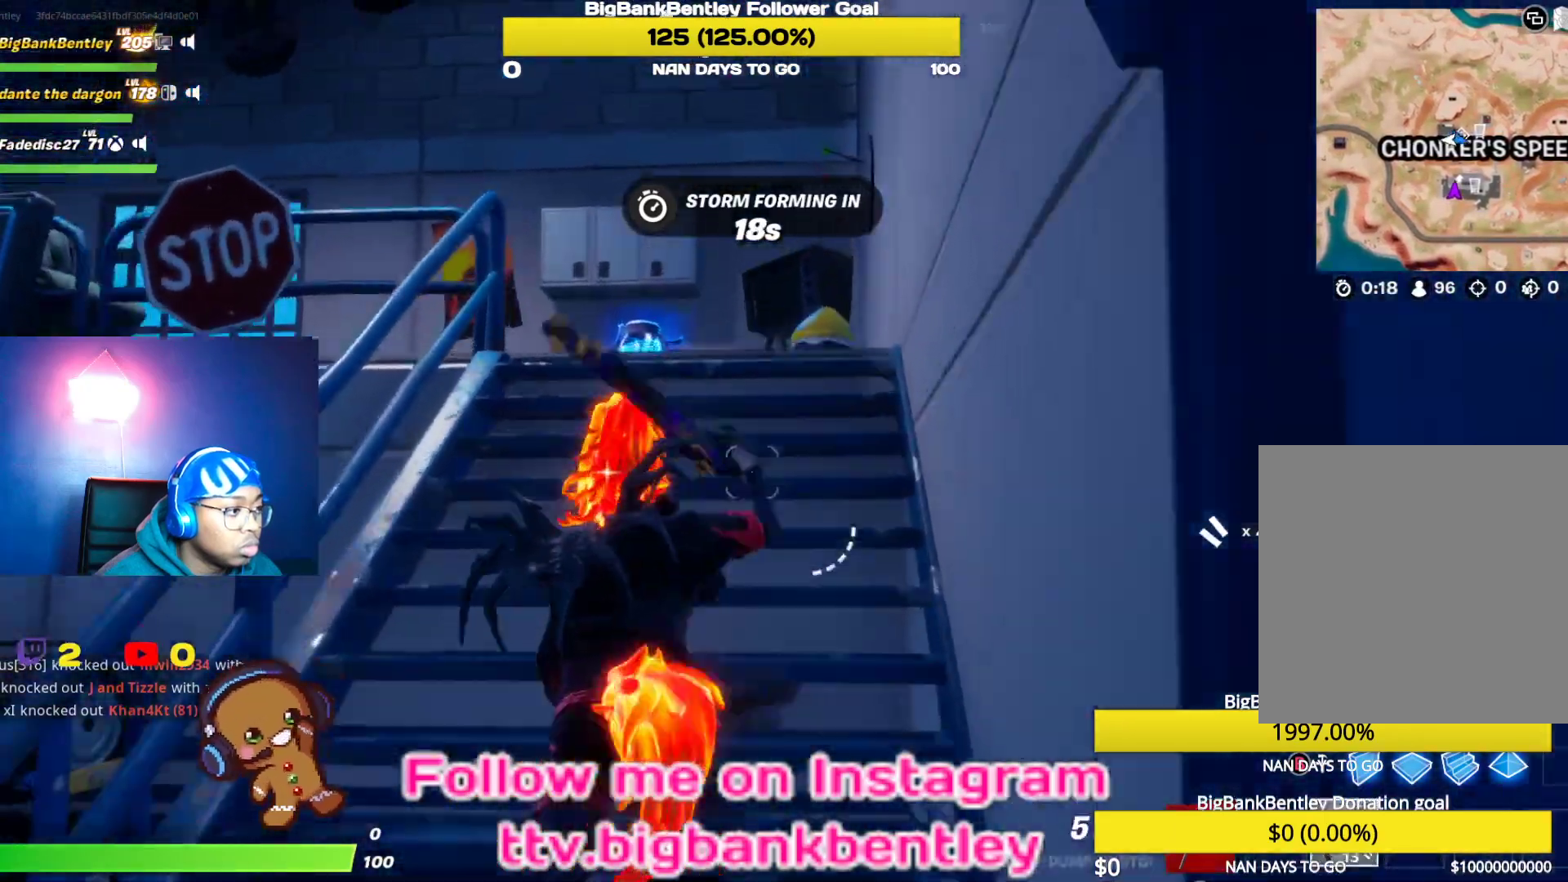
{"buttons": [], "left_stick": "up", "right_stick": "center", "events": [[17, "right_stick", "center"], [167, "right_stick", "down-left"], [367, "right_stick", "center"]]}
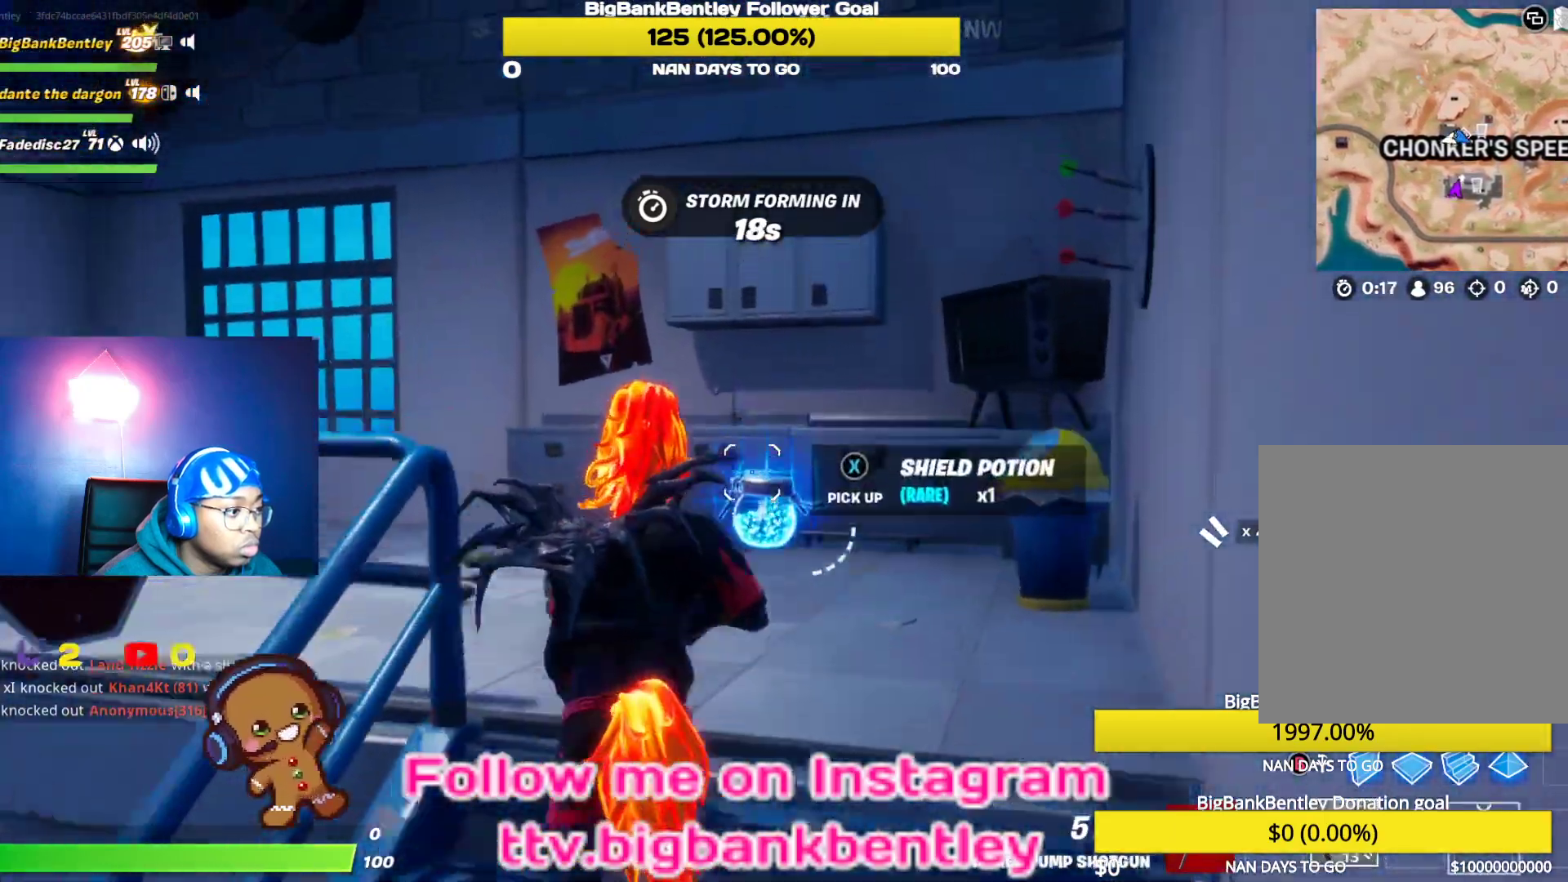
{"buttons": [], "left_stick": "up", "right_stick": "left", "events": [[117, "X", "down"], [150, "X", "up"], [267, "right_stick", "left"]]}
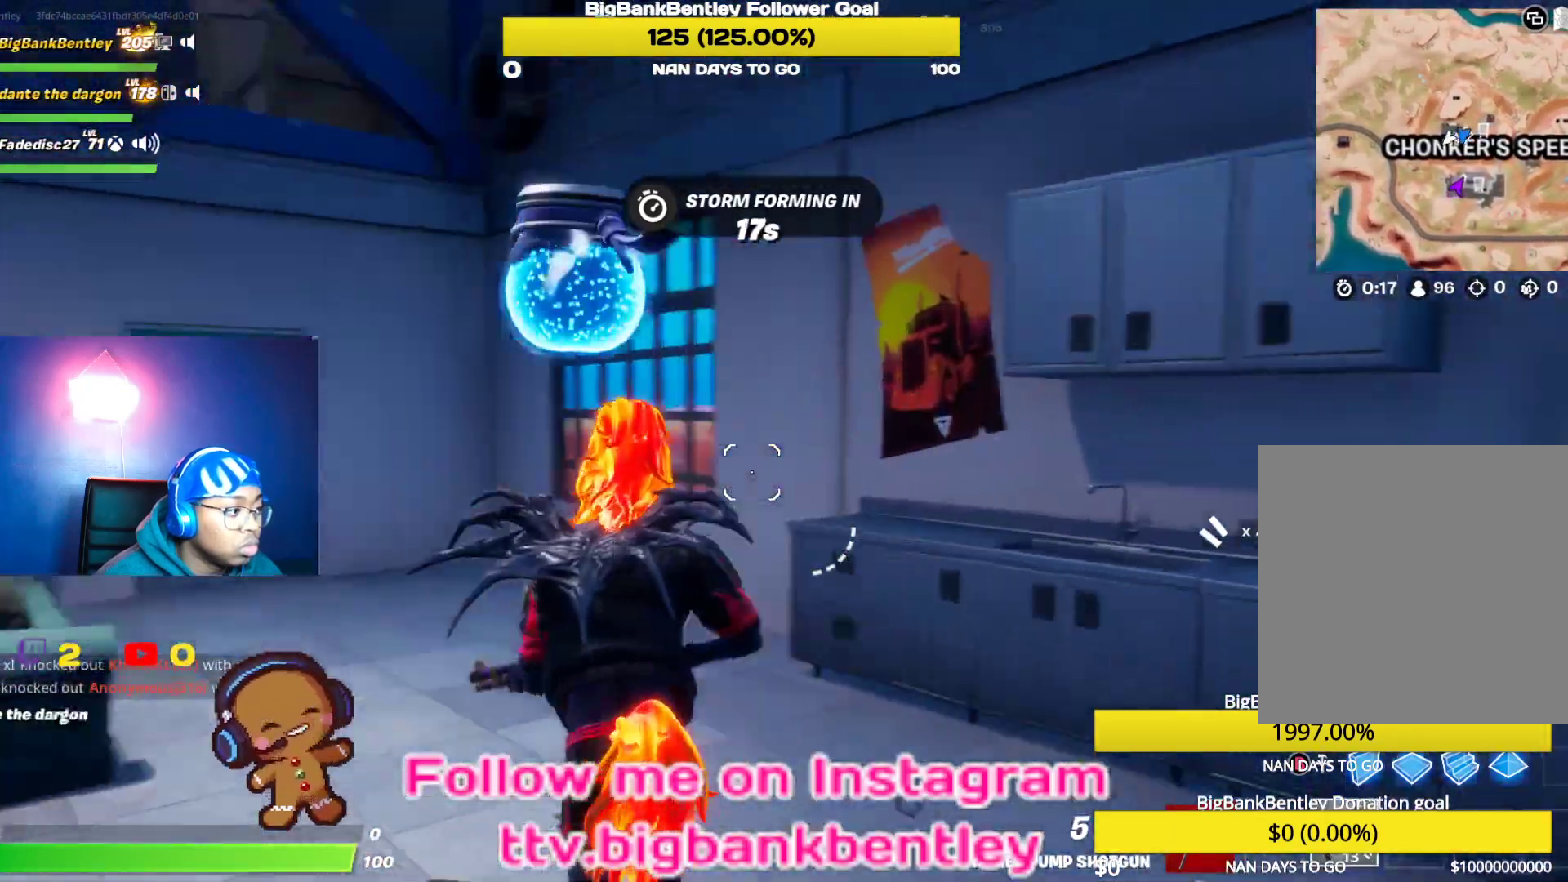
{"buttons": [], "left_stick": "up-right", "right_stick": "center", "events": [[250, "right_stick", "center"], [333, "Y", "down"], [383, "left_stick", "up-right"], [400, "Y", "up"]]}
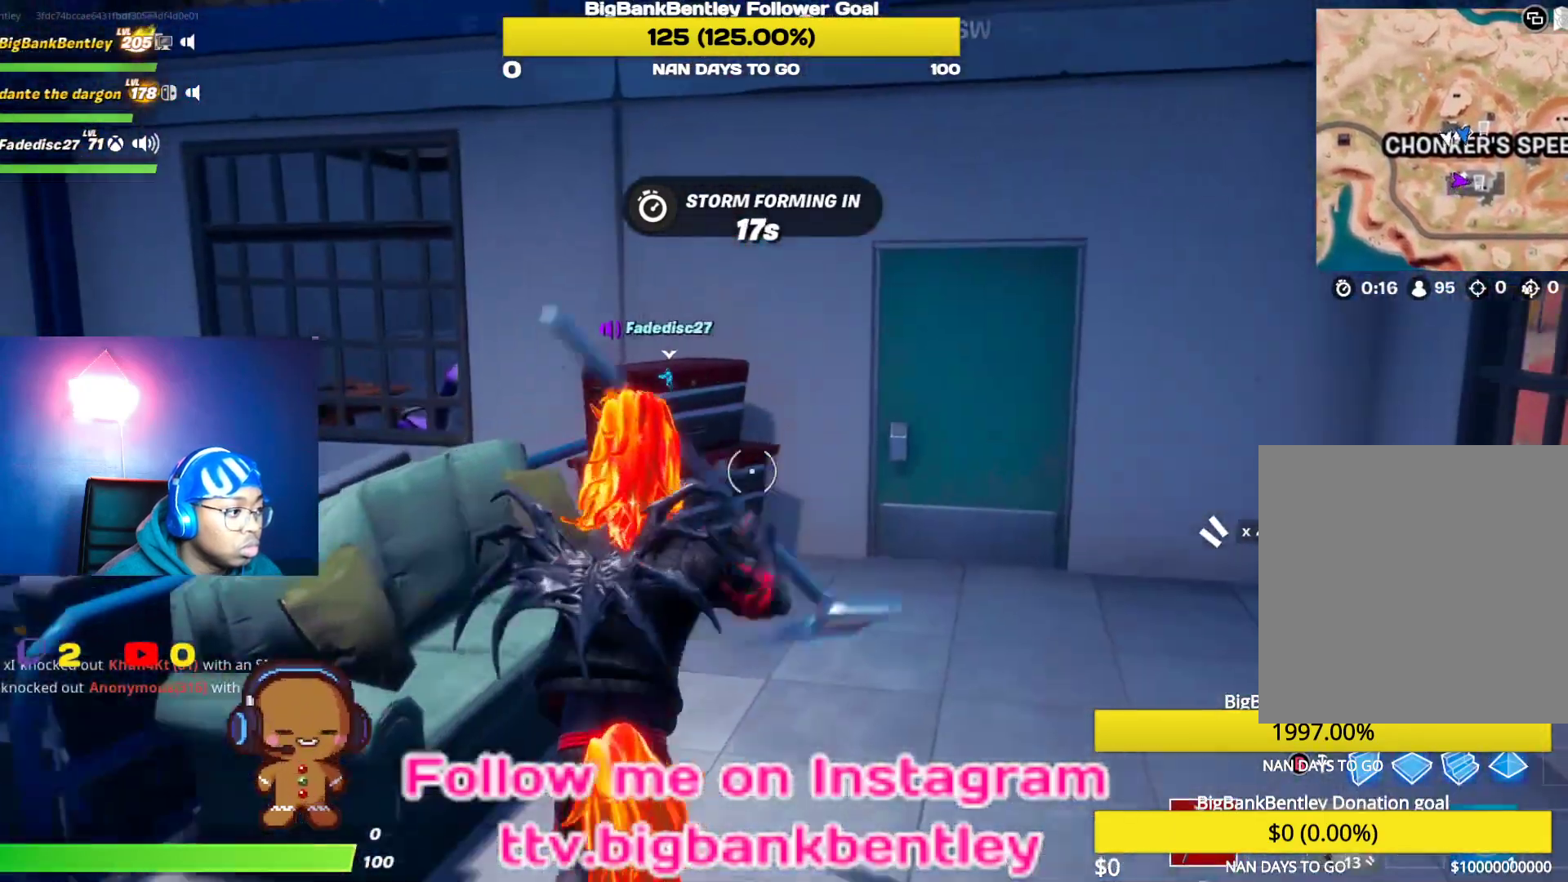
{"buttons": [], "left_stick": "up-right", "right_stick": "center", "events": []}
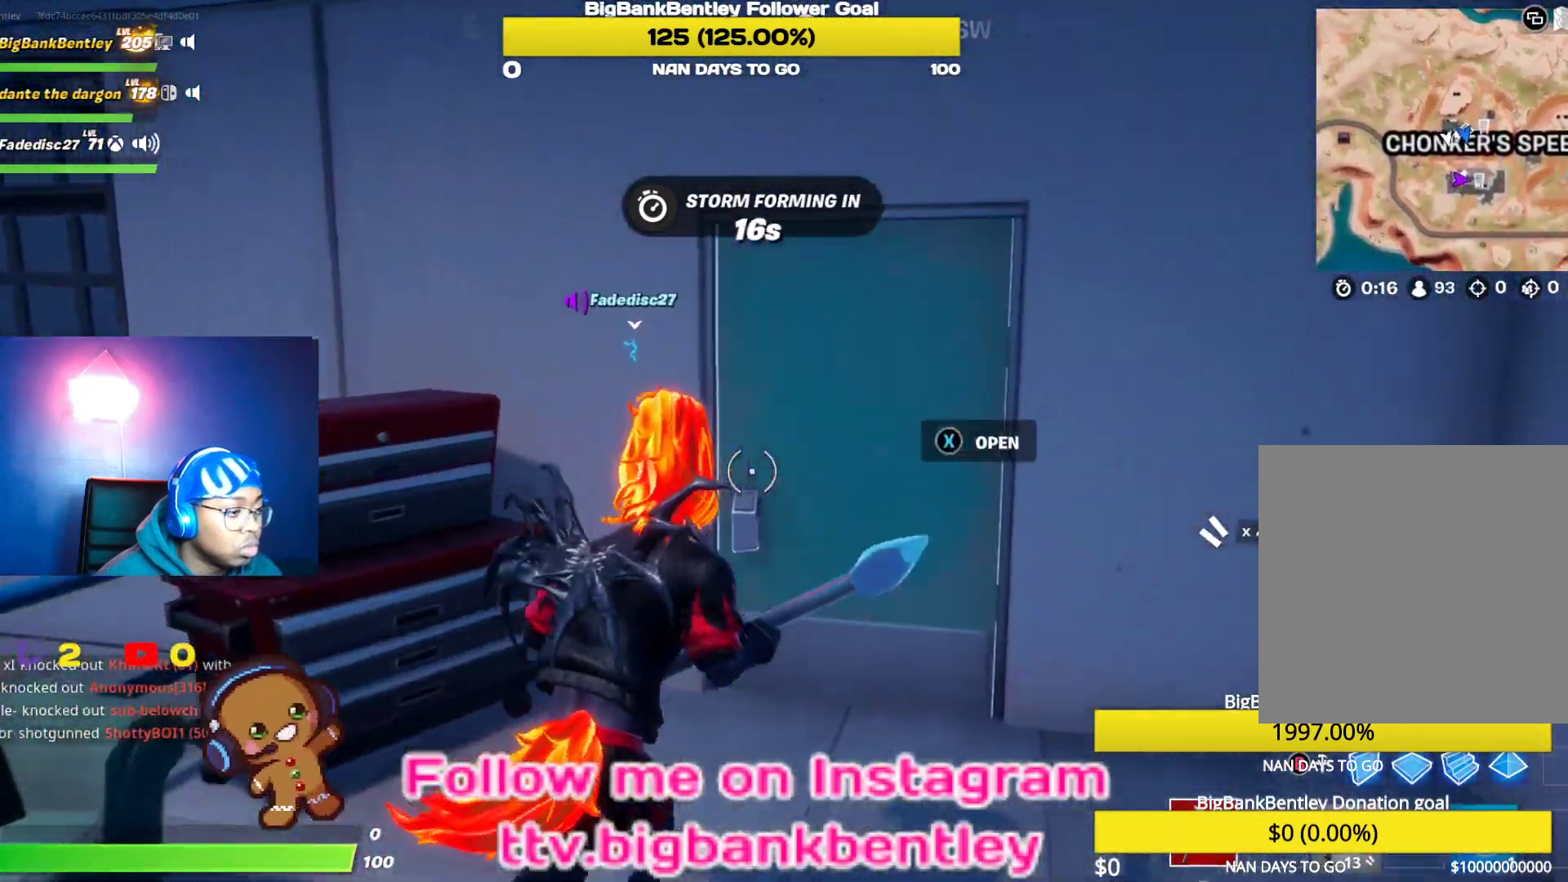
{"buttons": ["R1"], "left_stick": "up-right", "right_stick": "down-left", "events": [[67, "X", "down"], [150, "X", "up"], [233, "right_stick", "left"], [283, "R1", "down"], [400, "R1", "up"], [433, "R1", "down"], [433, "right_stick", "down-left"]]}
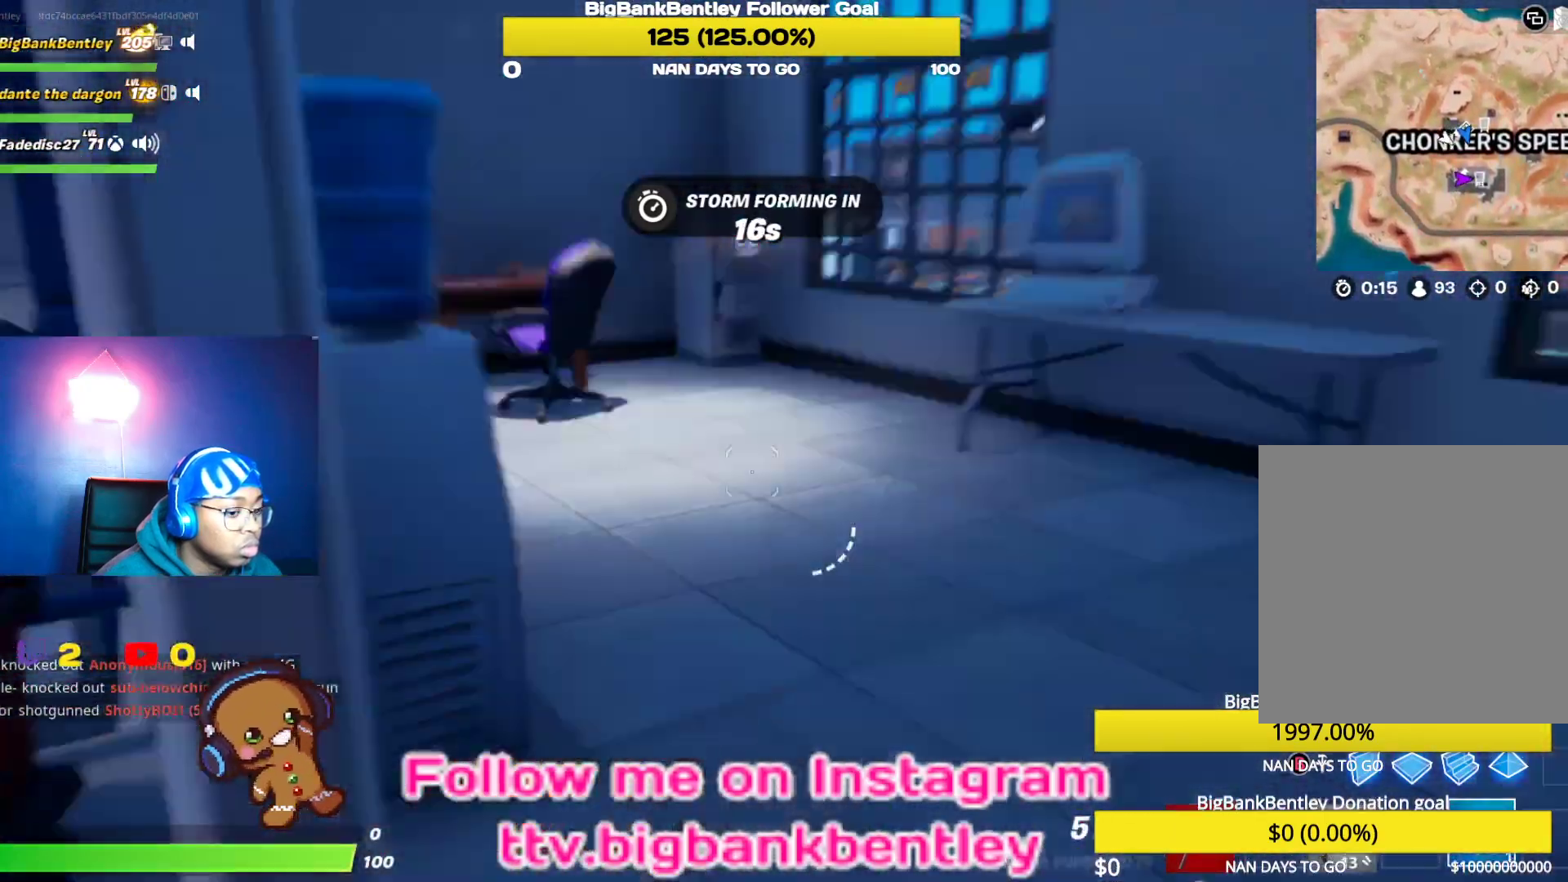
{"buttons": [], "left_stick": "up", "right_stick": "right", "events": [[50, "R1", "up"], [200, "right_stick", "center"], [233, "left_stick", "up"], [433, "right_stick", "right"]]}
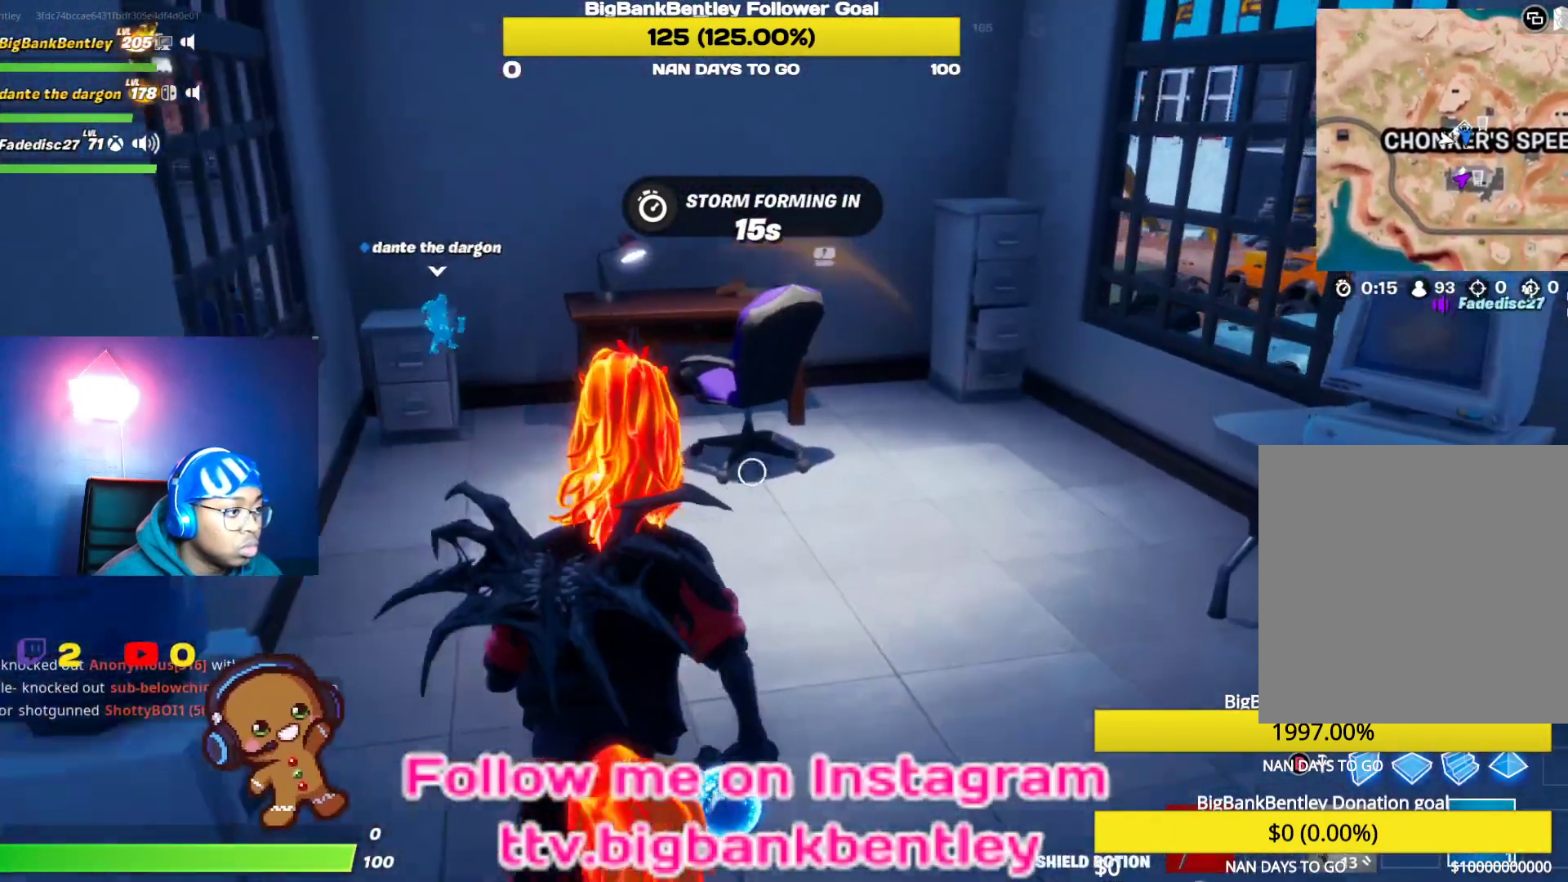
{"buttons": [], "left_stick": "up-right", "right_stick": "center", "events": [[200, "right_stick", "up-right"], [350, "left_stick", "up-right"], [450, "right_stick", "center"]]}
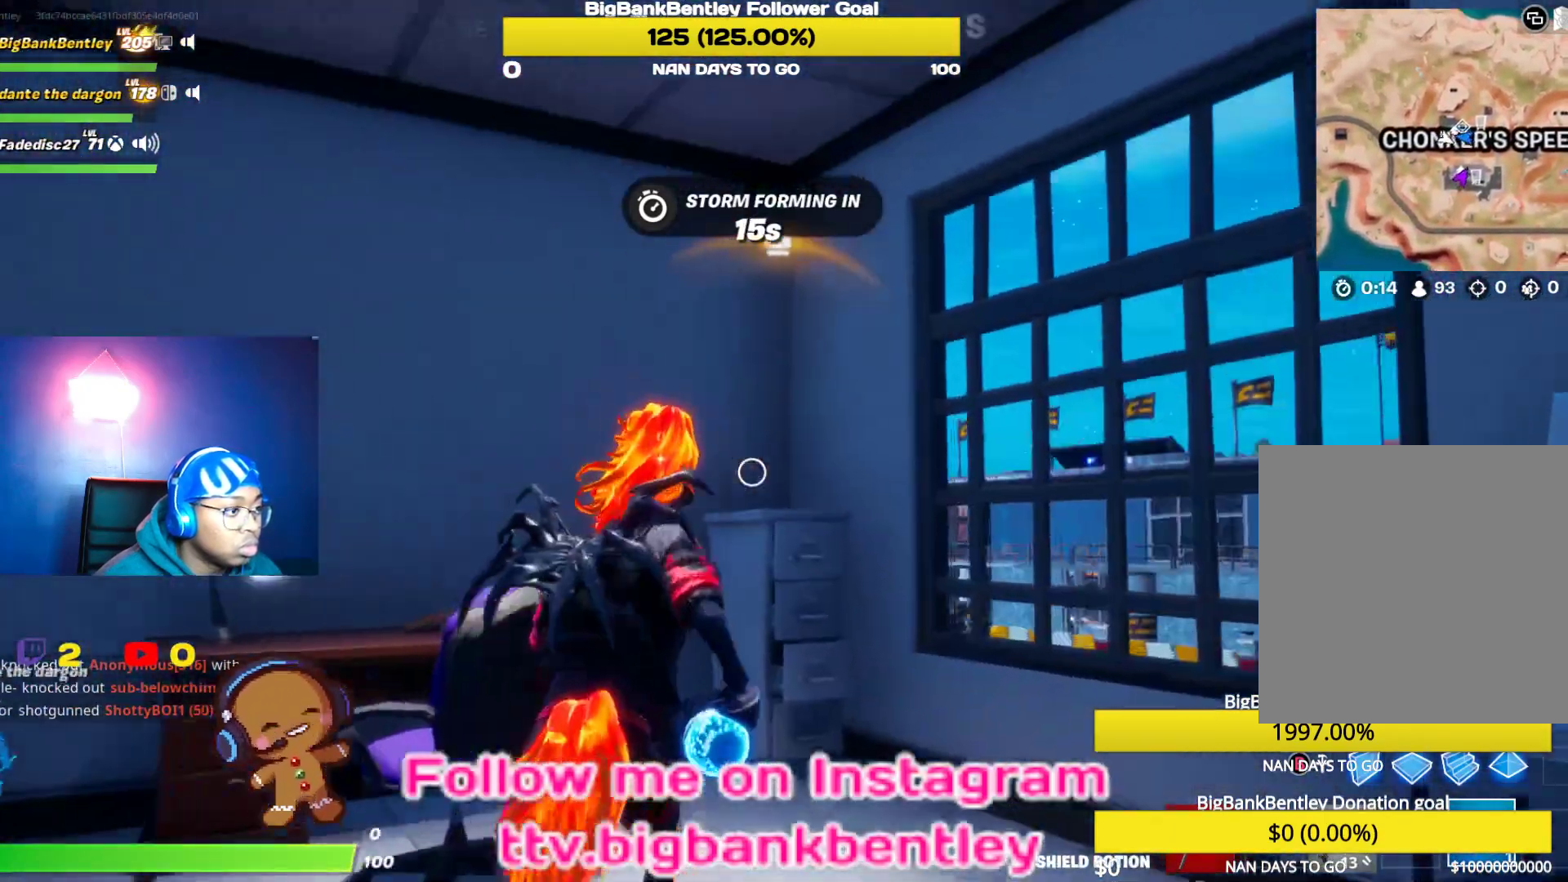
{"buttons": ["L2"], "left_stick": "down-left", "right_stick": "down-left", "events": [[17, "B", "down"], [50, "left_stick", "down-right"], [133, "B", "up"], [133, "left_stick", "down"], [200, "A", "down"], [300, "A", "up"], [317, "right_stick", "down-left"], [367, "left_stick", "down-left"], [500, "L2", "down"]]}
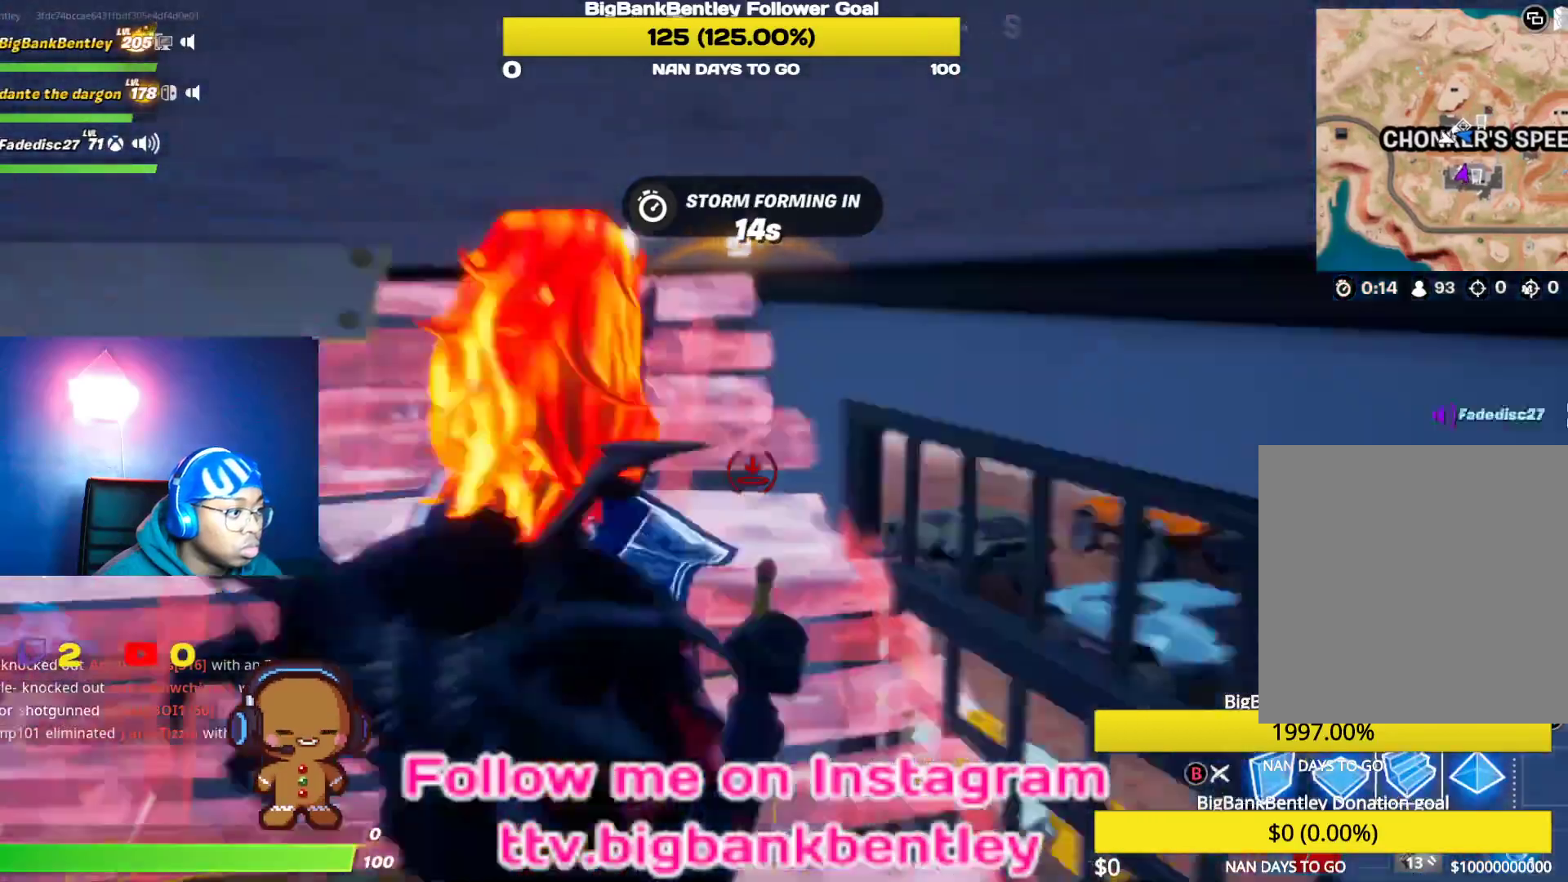
{"buttons": [], "left_stick": "up", "right_stick": "up", "events": [[50, "right_stick", "center"], [117, "Y", "down"], [167, "left_stick", "up-left"], [183, "L2", "up"], [183, "Y", "up"], [350, "right_stick", "up"], [383, "left_stick", "up"]]}
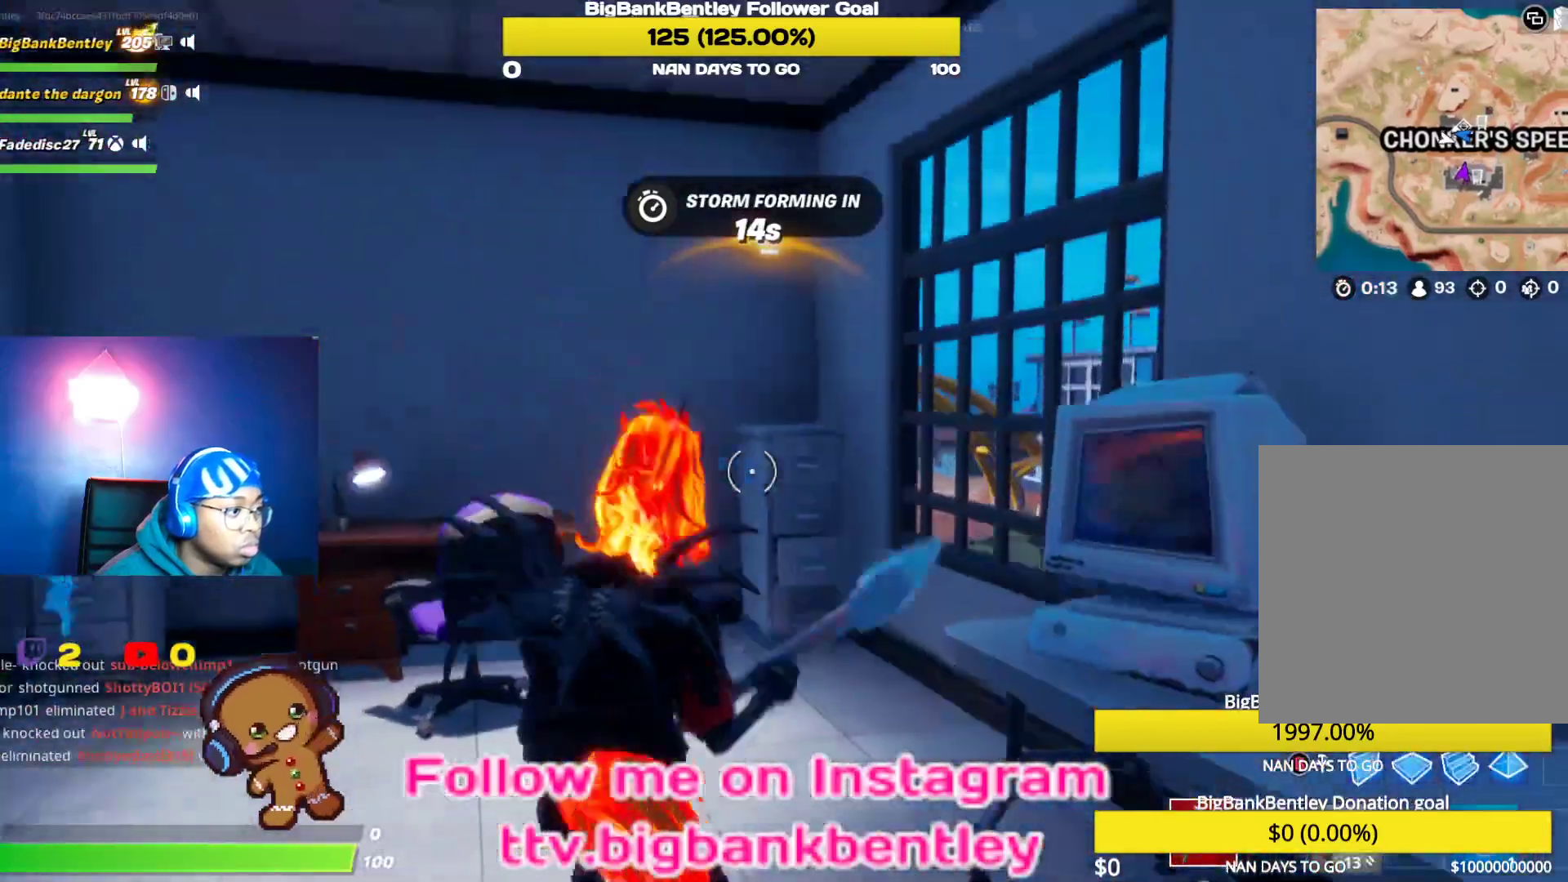
{"buttons": ["R2"], "left_stick": "up", "right_stick": "center", "events": [[233, "R2", "down"], [333, "right_stick", "center"], [383, "right_stick", "down"], [500, "right_stick", "center"]]}
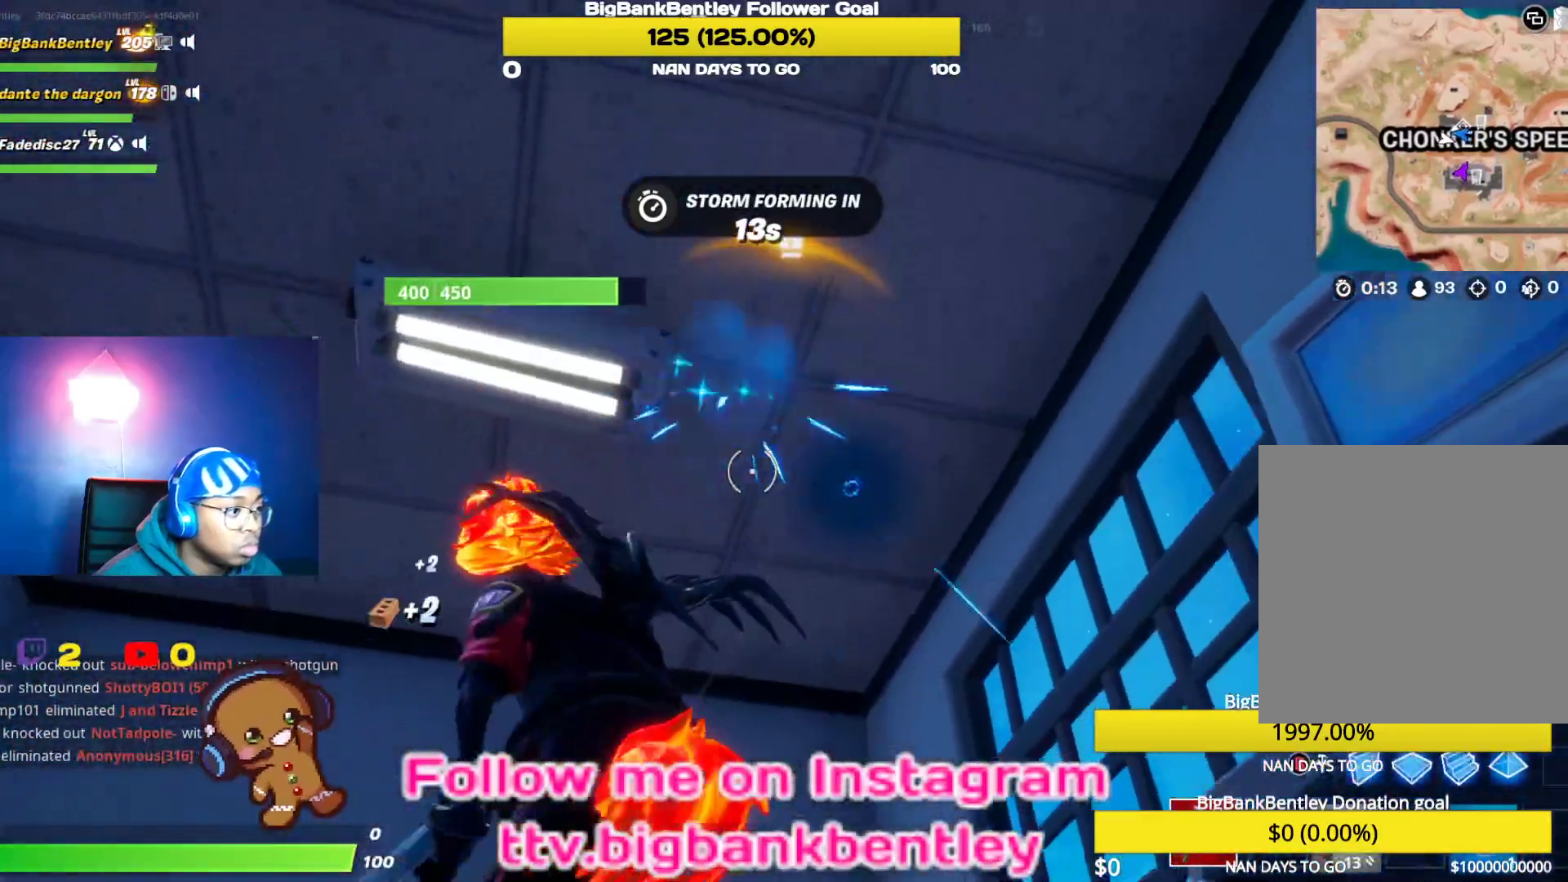
{"buttons": ["R2"], "left_stick": "center", "right_stick": "center", "events": [[83, "left_stick", "center"], [233, "left_stick", "left"], [283, "right_stick", "up-right"], [317, "left_stick", "center"], [383, "left_stick", "right"], [450, "right_stick", "center"], [483, "left_stick", "center"]]}
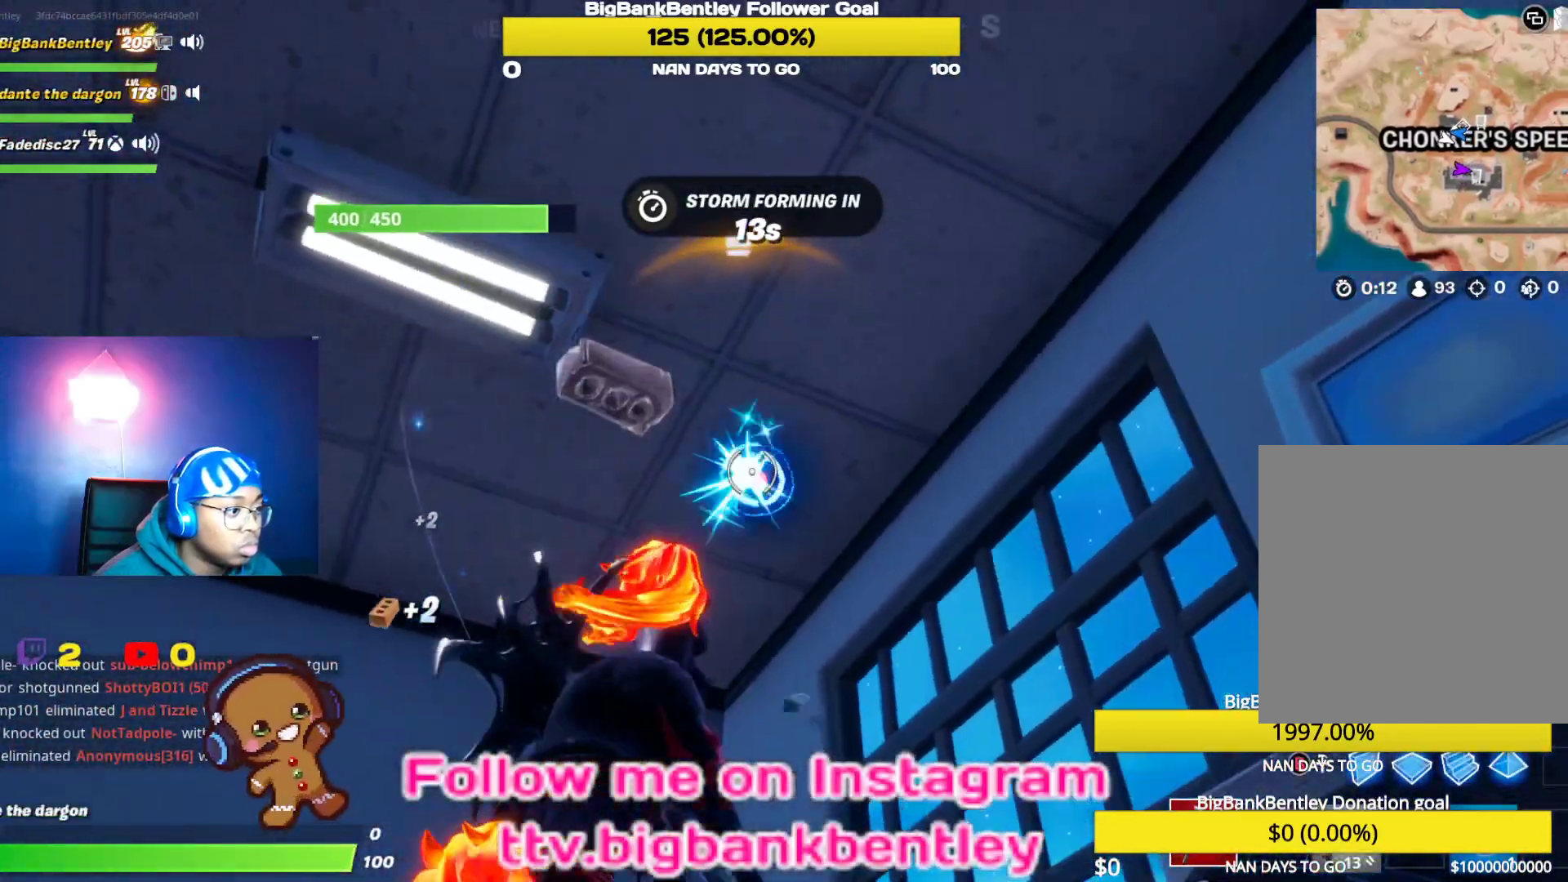
{"buttons": ["R2"], "left_stick": "center", "right_stick": "right", "events": [[500, "right_stick", "right"]]}
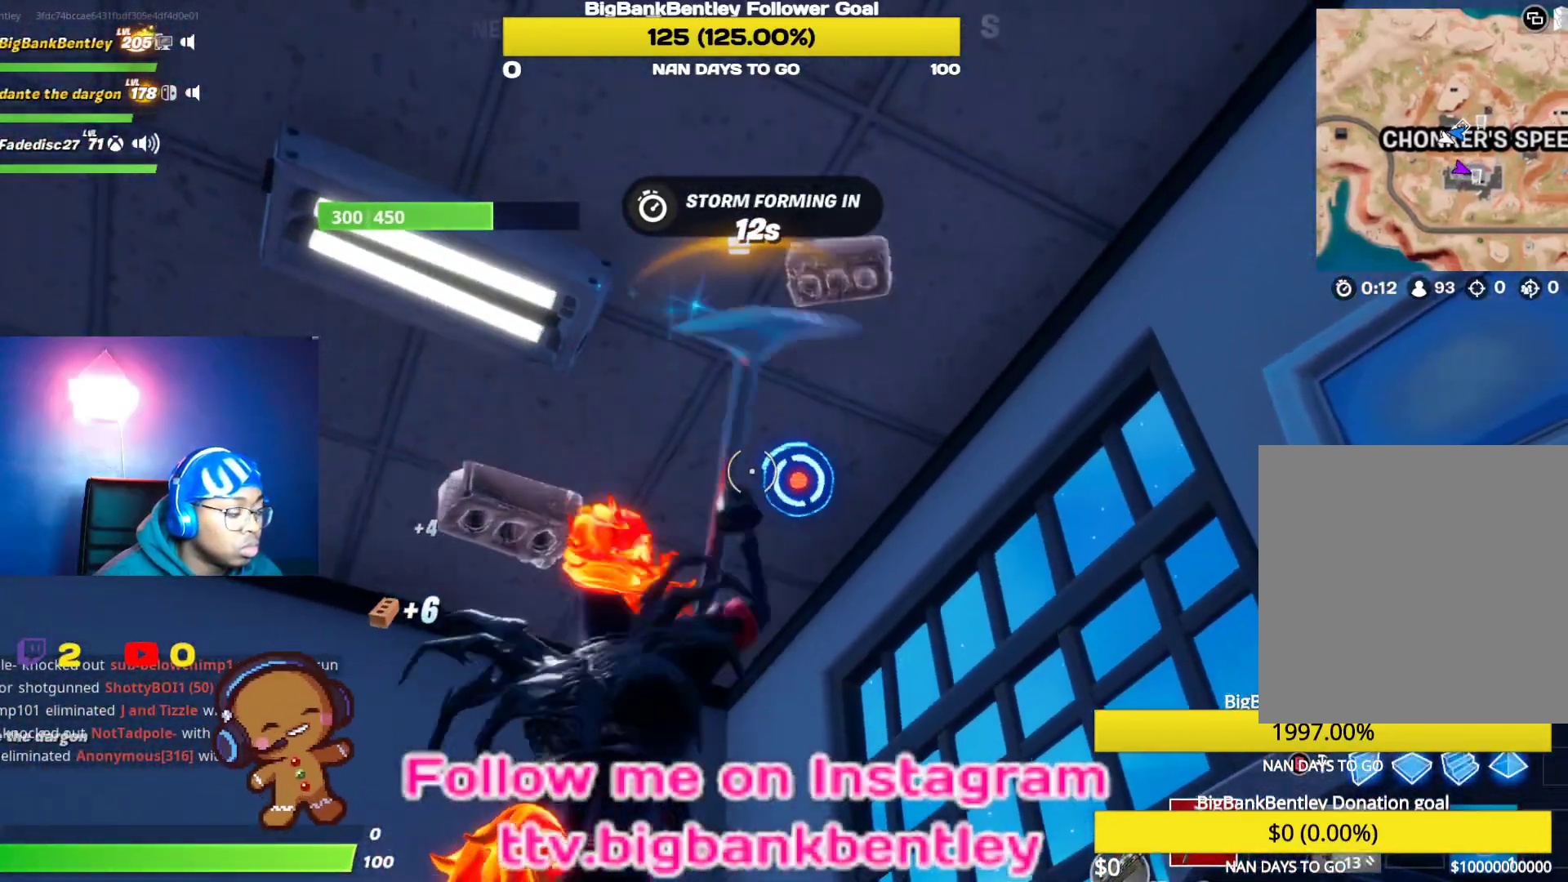
{"buttons": ["R2"], "left_stick": "center", "right_stick": "center", "events": [[17, "right_stick", "down-right"], [133, "right_stick", "center"]]}
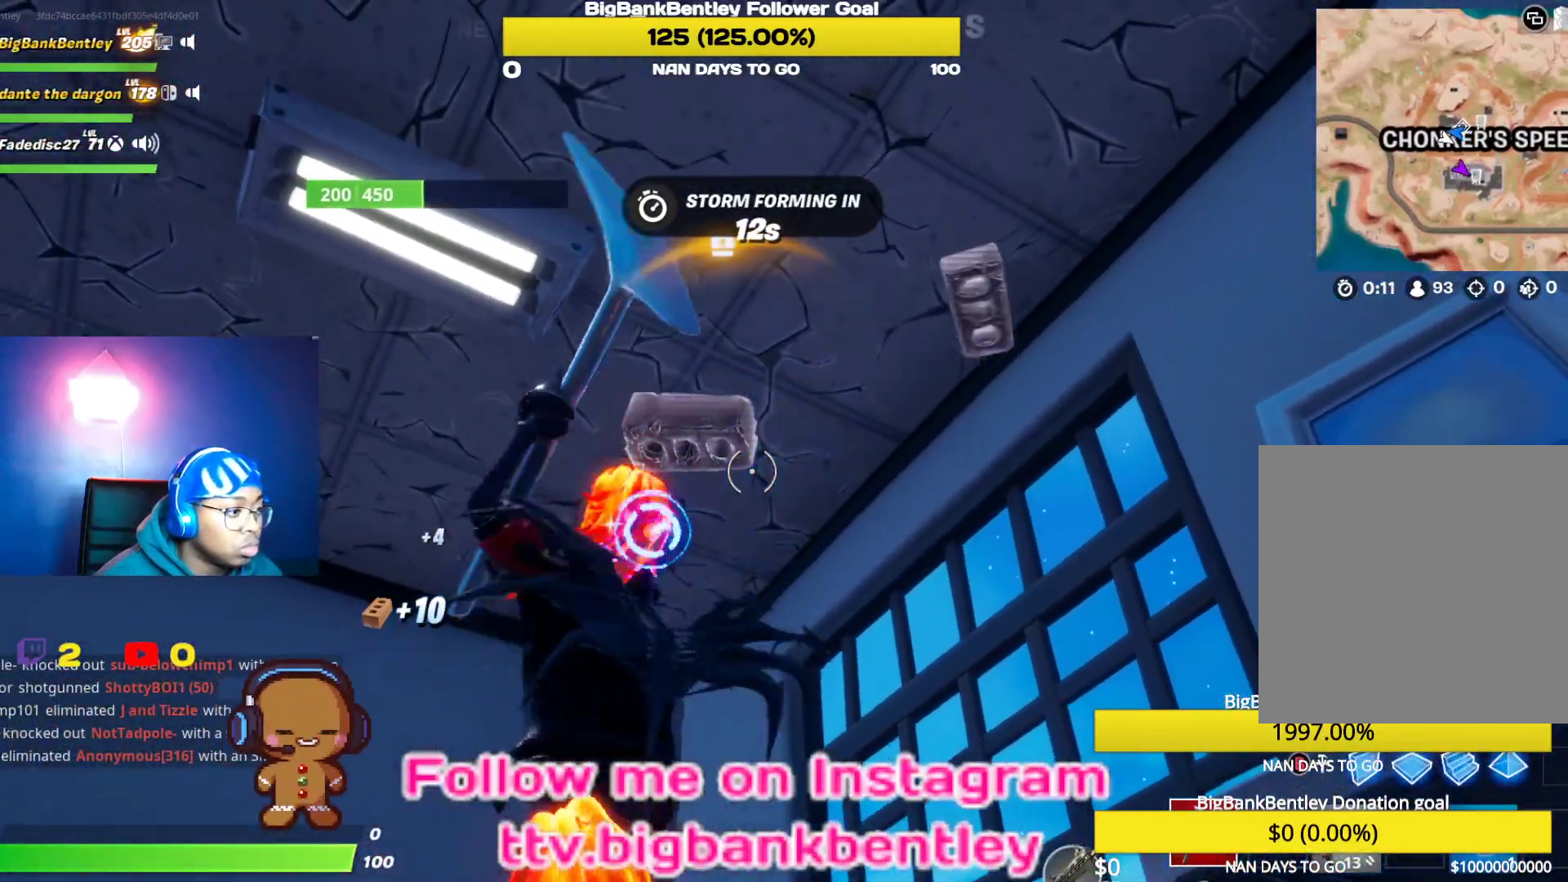
{"buttons": ["R2"], "left_stick": "up-right", "right_stick": "center", "events": [[83, "right_stick", "down-left"], [133, "left_stick", "left"], [233, "left_stick", "center"], [283, "right_stick", "center"], [467, "left_stick", "up-right"]]}
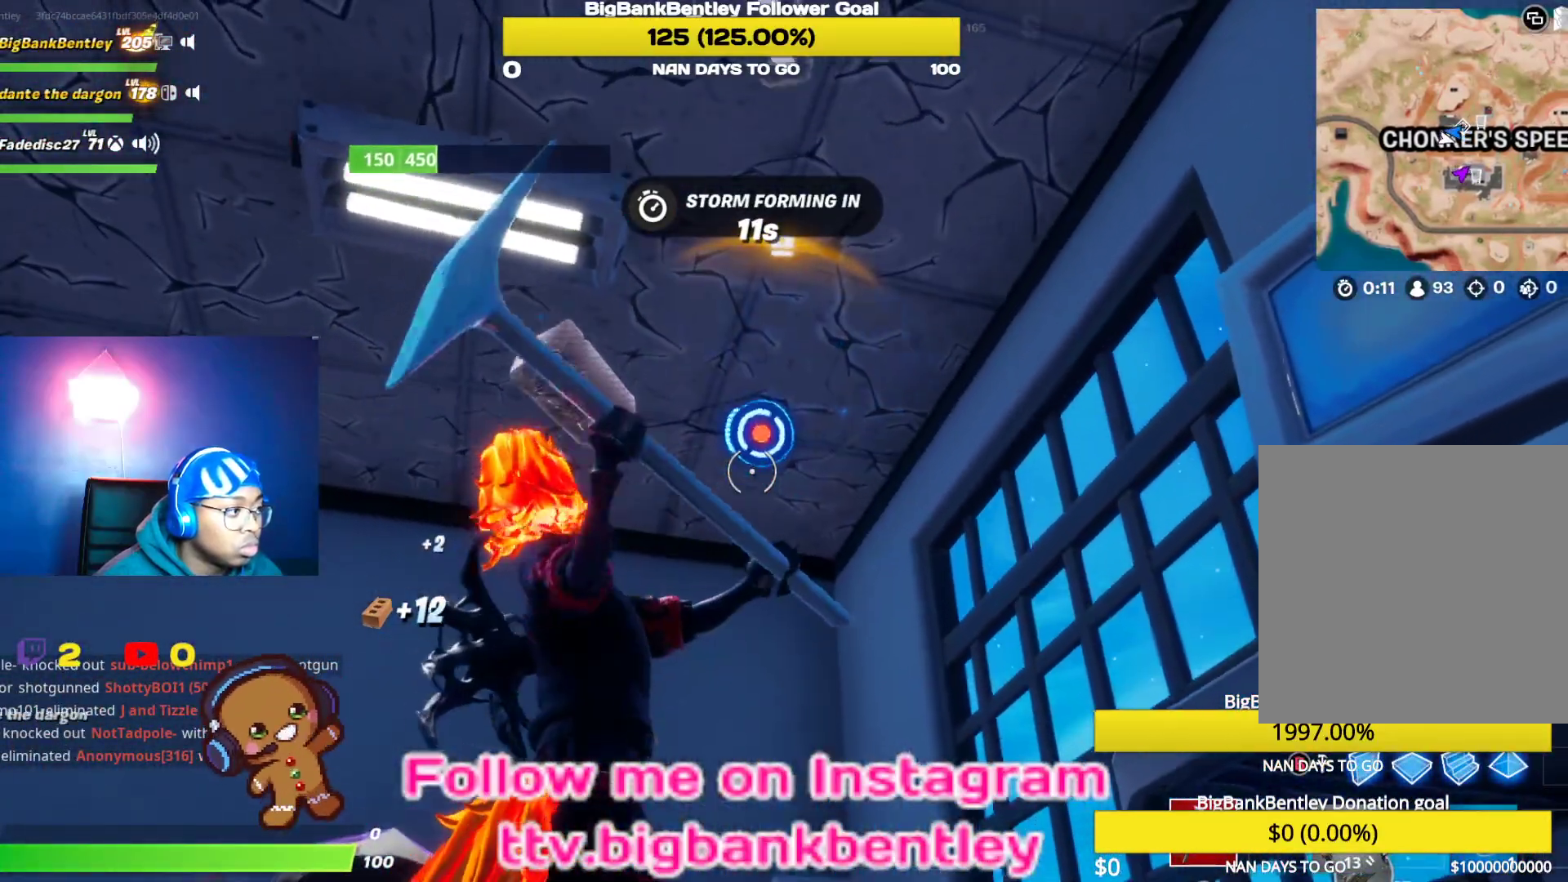
{"buttons": ["R2"], "left_stick": "center", "right_stick": "center", "events": [[17, "right_stick", "up"], [167, "left_stick", "center"], [167, "right_stick", "center"]]}
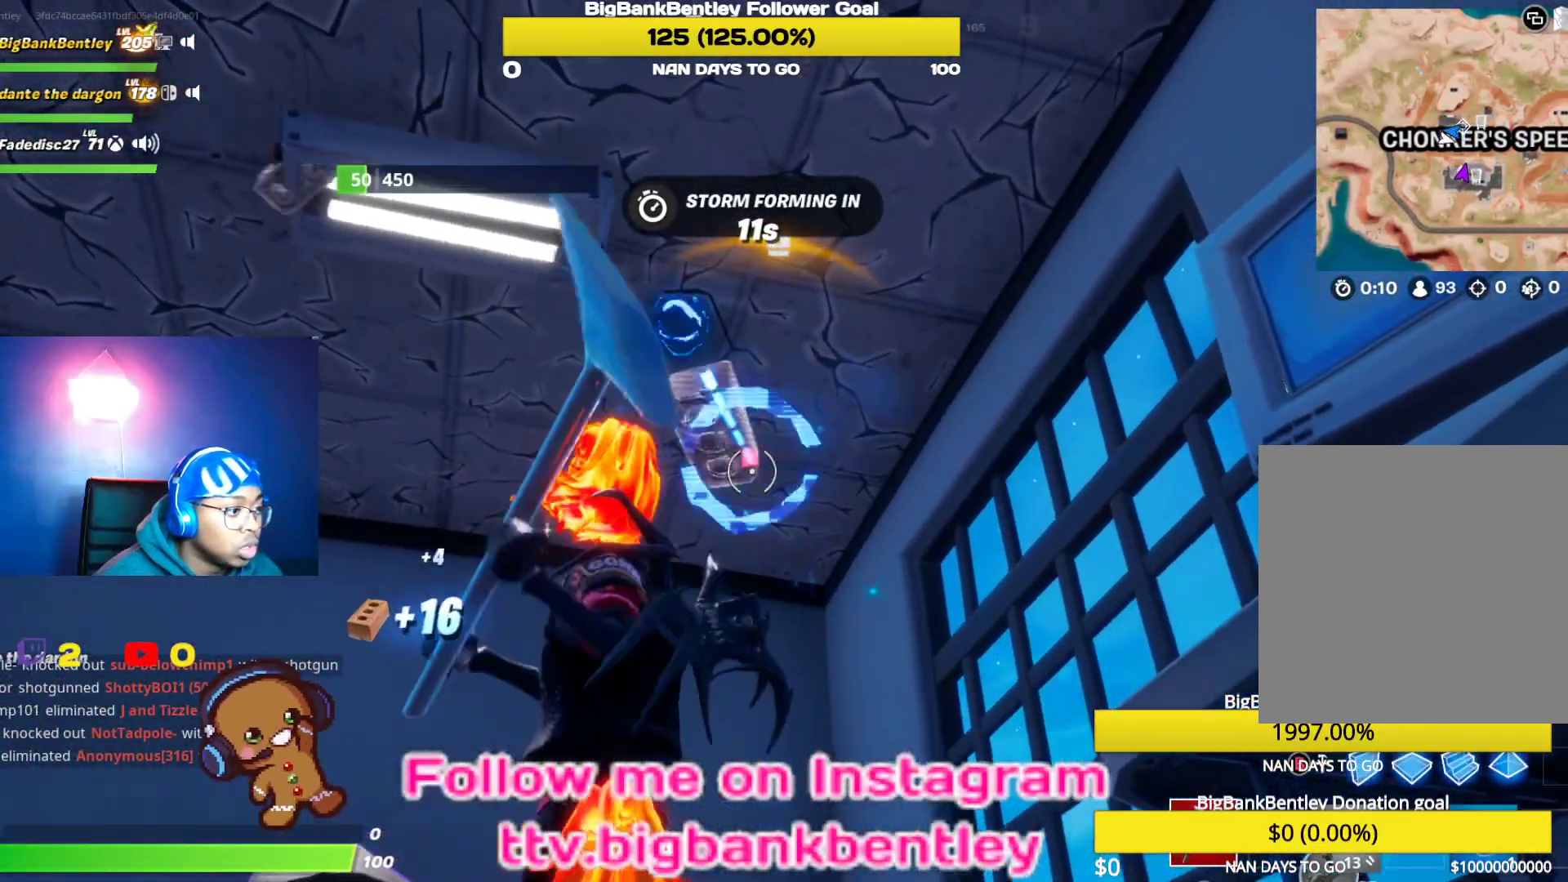
{"buttons": ["R2"], "left_stick": "down-left", "right_stick": "center", "events": [[33, "right_stick", "up-right"], [250, "left_stick", "down-left"], [317, "right_stick", "up-left"], [483, "right_stick", "center"]]}
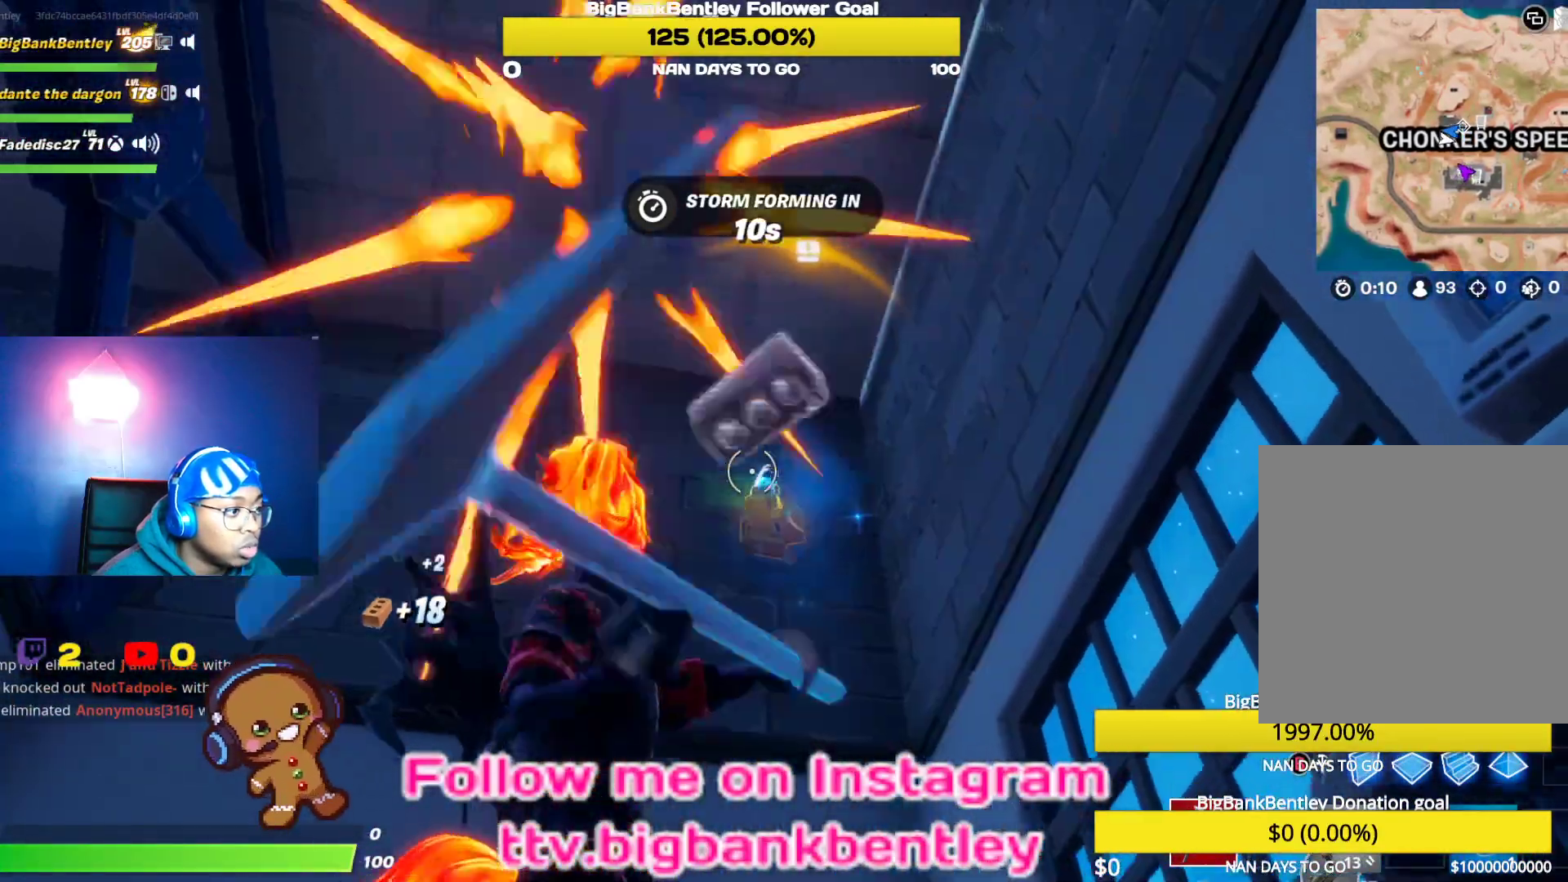
{"buttons": [], "left_stick": "up", "right_stick": "down", "events": [[17, "left_stick", "center"], [67, "right_stick", "down"], [400, "left_stick", "up"], [433, "R2", "up"]]}
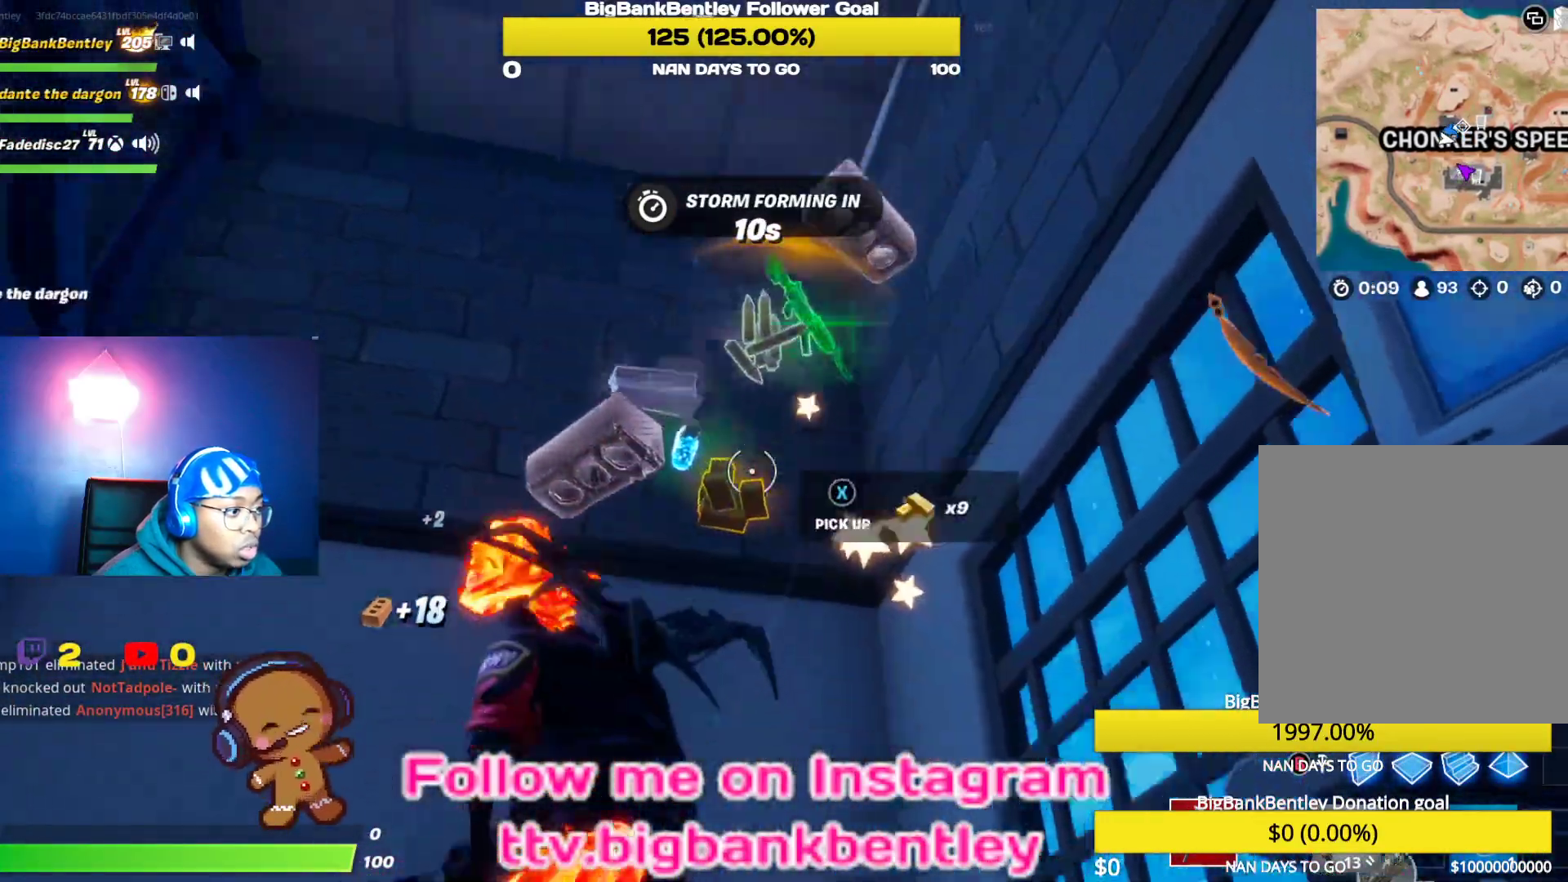
{"buttons": ["X"], "left_stick": "up-left", "right_stick": "center", "events": [[33, "right_stick", "down-right"], [183, "left_stick", "center"], [217, "right_stick", "center"], [300, "left_stick", "up-left"], [317, "X", "down"], [400, "X", "up"], [483, "X", "down"]]}
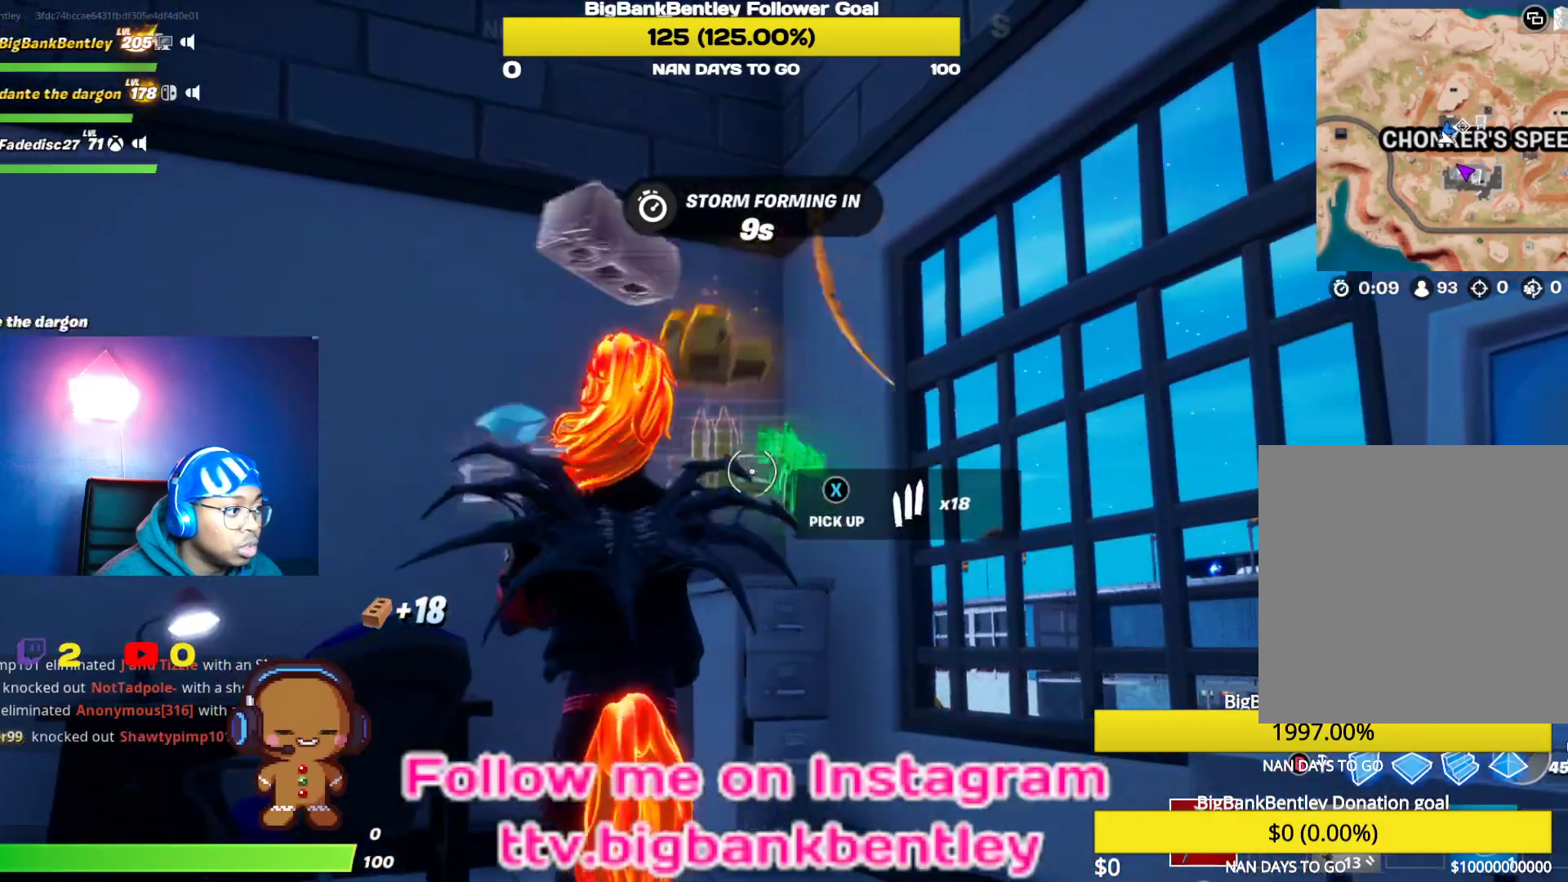
{"buttons": ["X"], "left_stick": "down-right", "right_stick": "center", "events": [[50, "X", "up"], [167, "X", "down"], [217, "X", "up"], [317, "X", "down"], [350, "X", "up"], [367, "left_stick", "down-left"], [450, "X", "down"], [450, "left_stick", "down-right"]]}
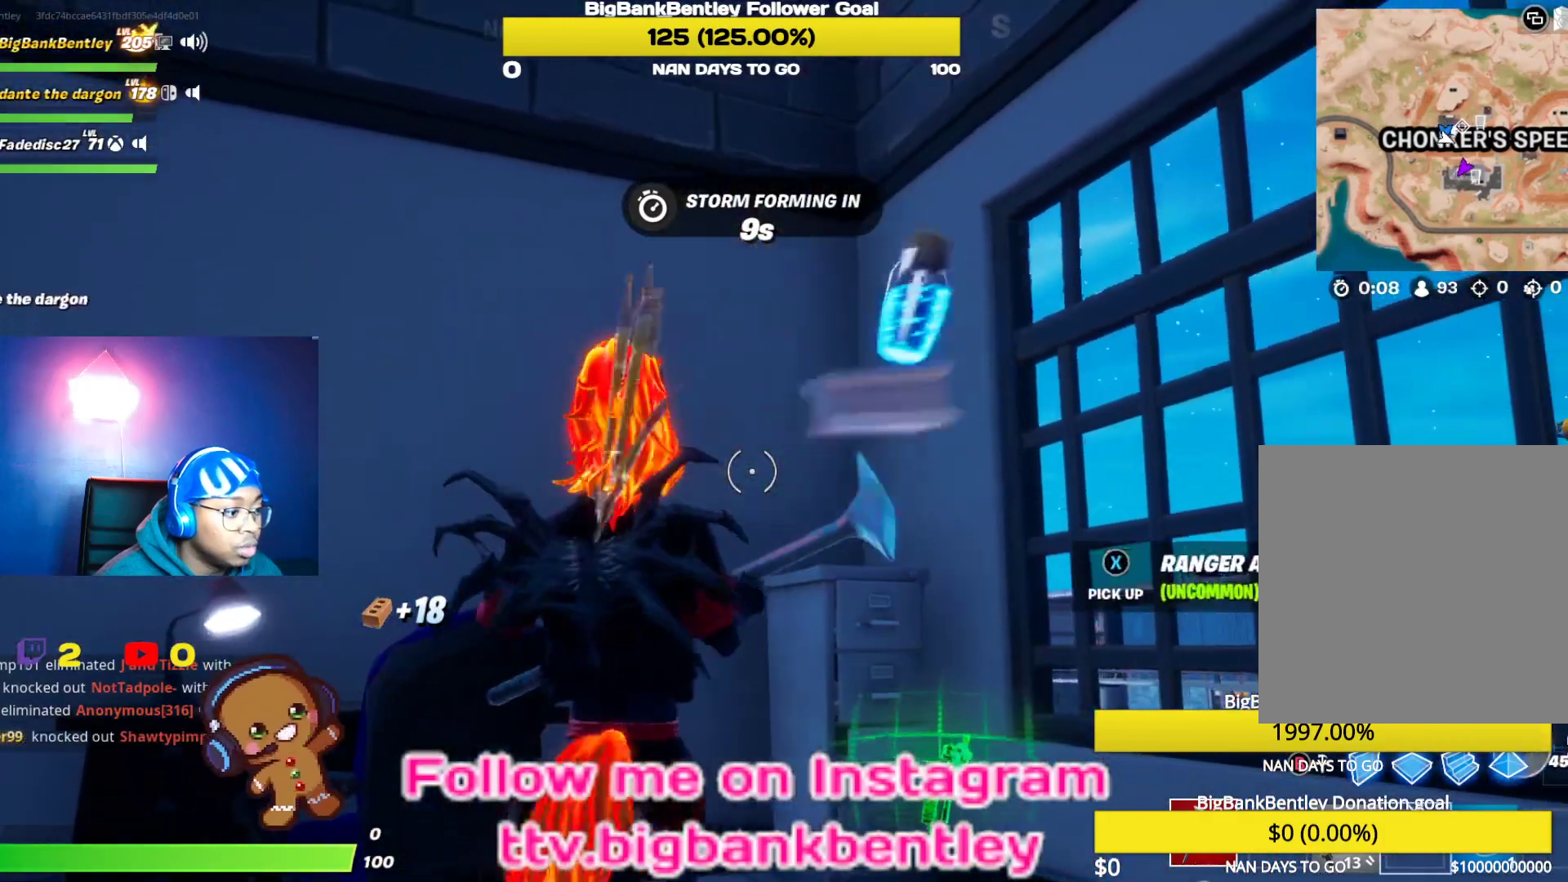
{"buttons": [], "left_stick": "down", "right_stick": "down-left", "events": [[17, "X", "up"], [117, "X", "down"], [183, "X", "up"], [283, "X", "down"], [333, "X", "up"], [383, "left_stick", "down"], [467, "right_stick", "down-left"]]}
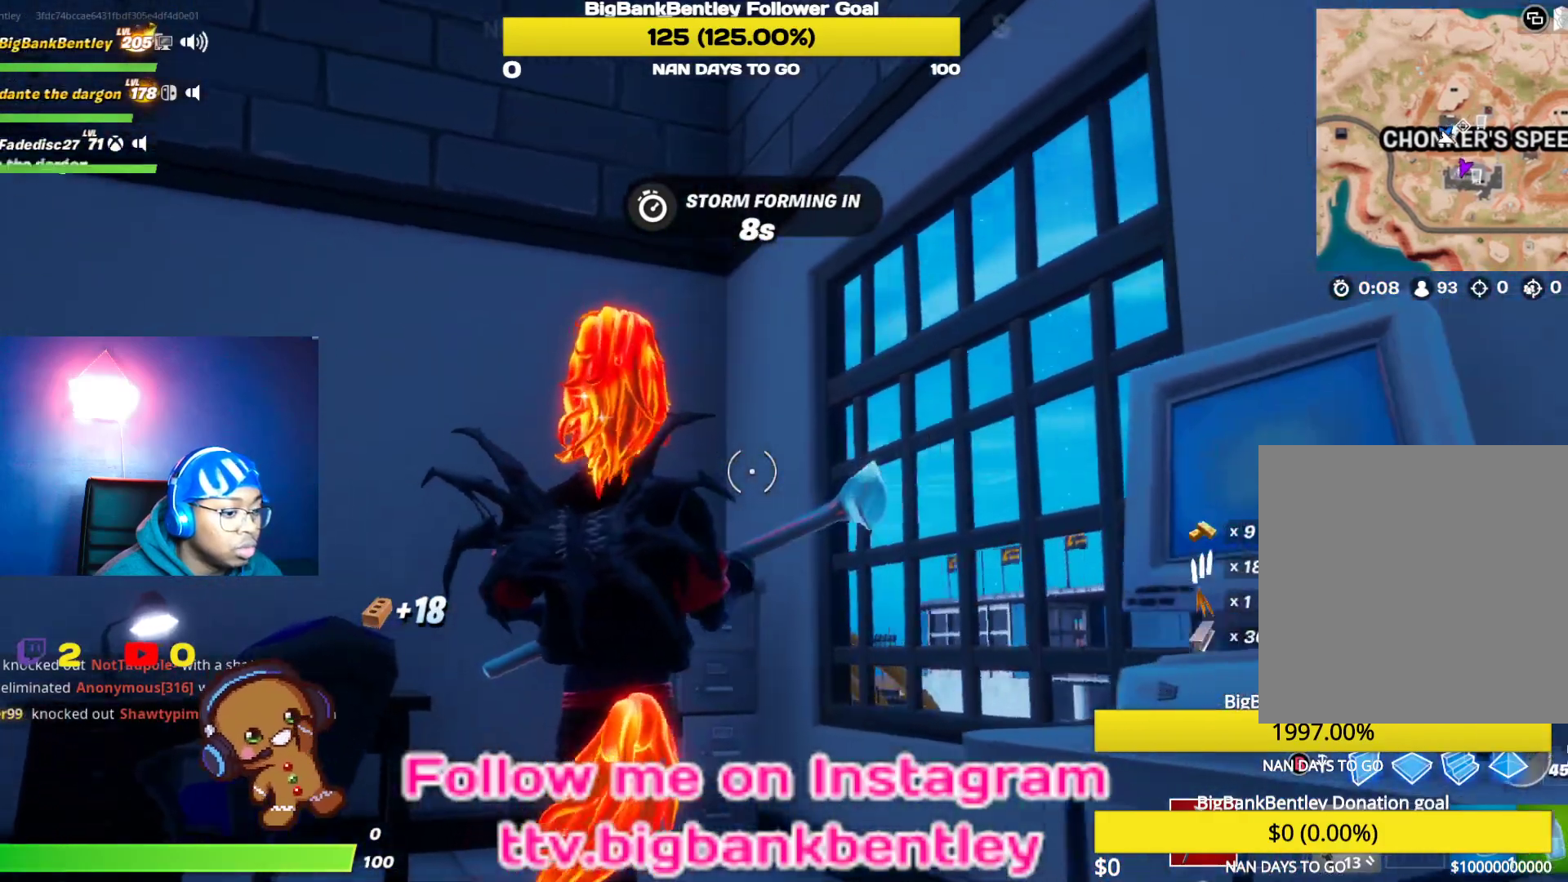
{"buttons": ["R1"], "left_stick": "down-left", "right_stick": "down-right", "events": [[17, "L1", "down"], [100, "right_stick", "down"], [150, "left_stick", "down-left"], [167, "L1", "up"], [383, "right_stick", "down-right"], [500, "R1", "down"]]}